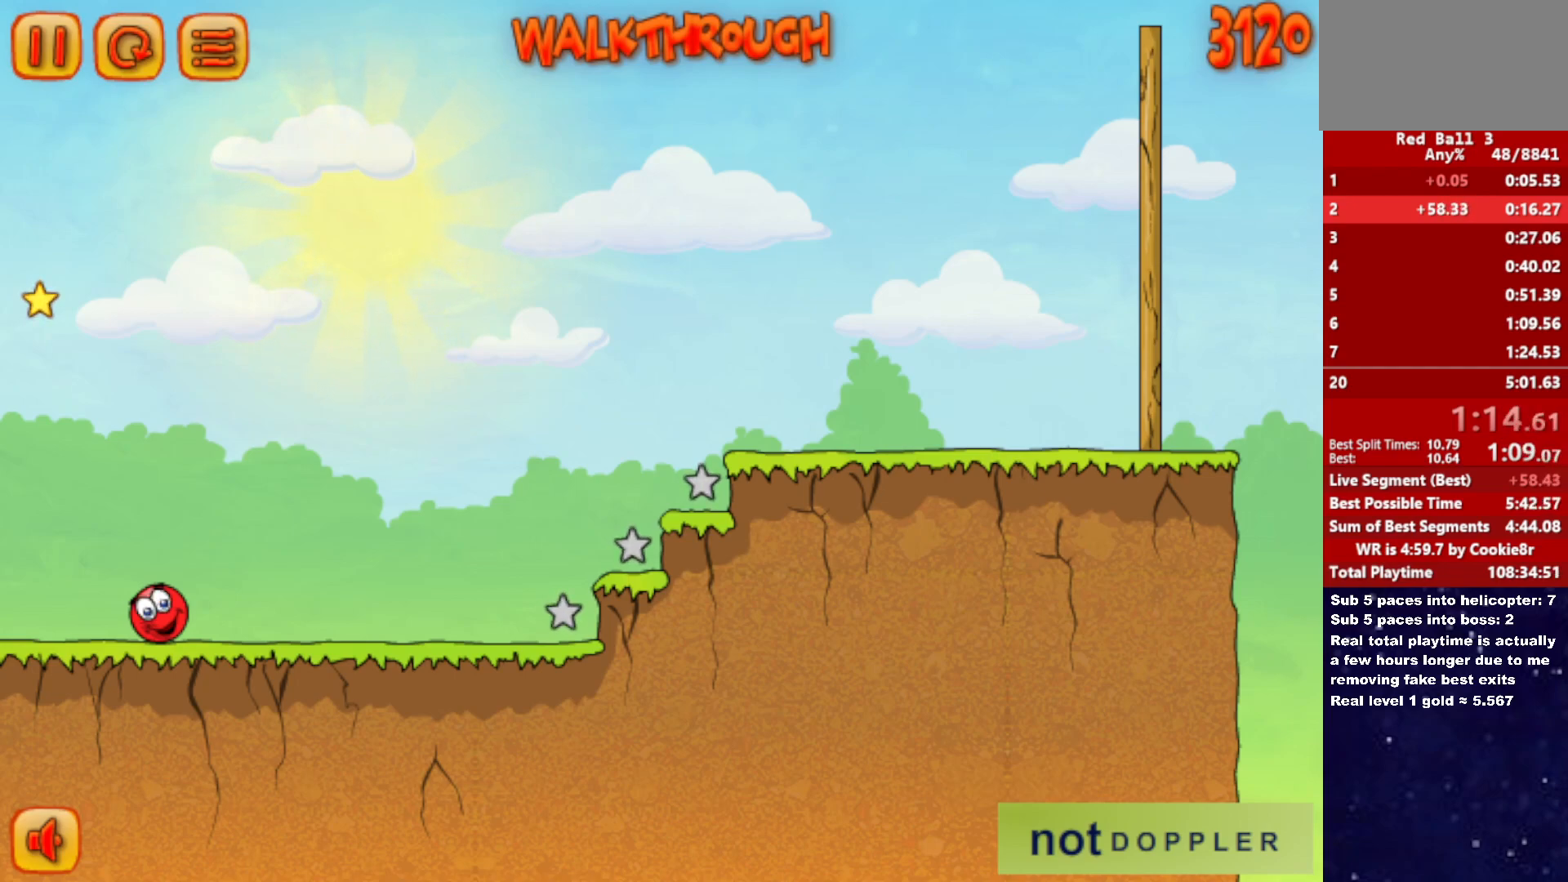
Gameplay with keyboard; each line is a JSON object with the keys held at the frame after it. "events" lists presses ("down") and releases ("up") of "down", "left", "p", "r", "right" and "up" between this image and that frame as [ms after this image, input, new state], when the widget could be followed in between. No other keys are recorded. Mouse input is not recorded.
{"keys": [], "events": []}
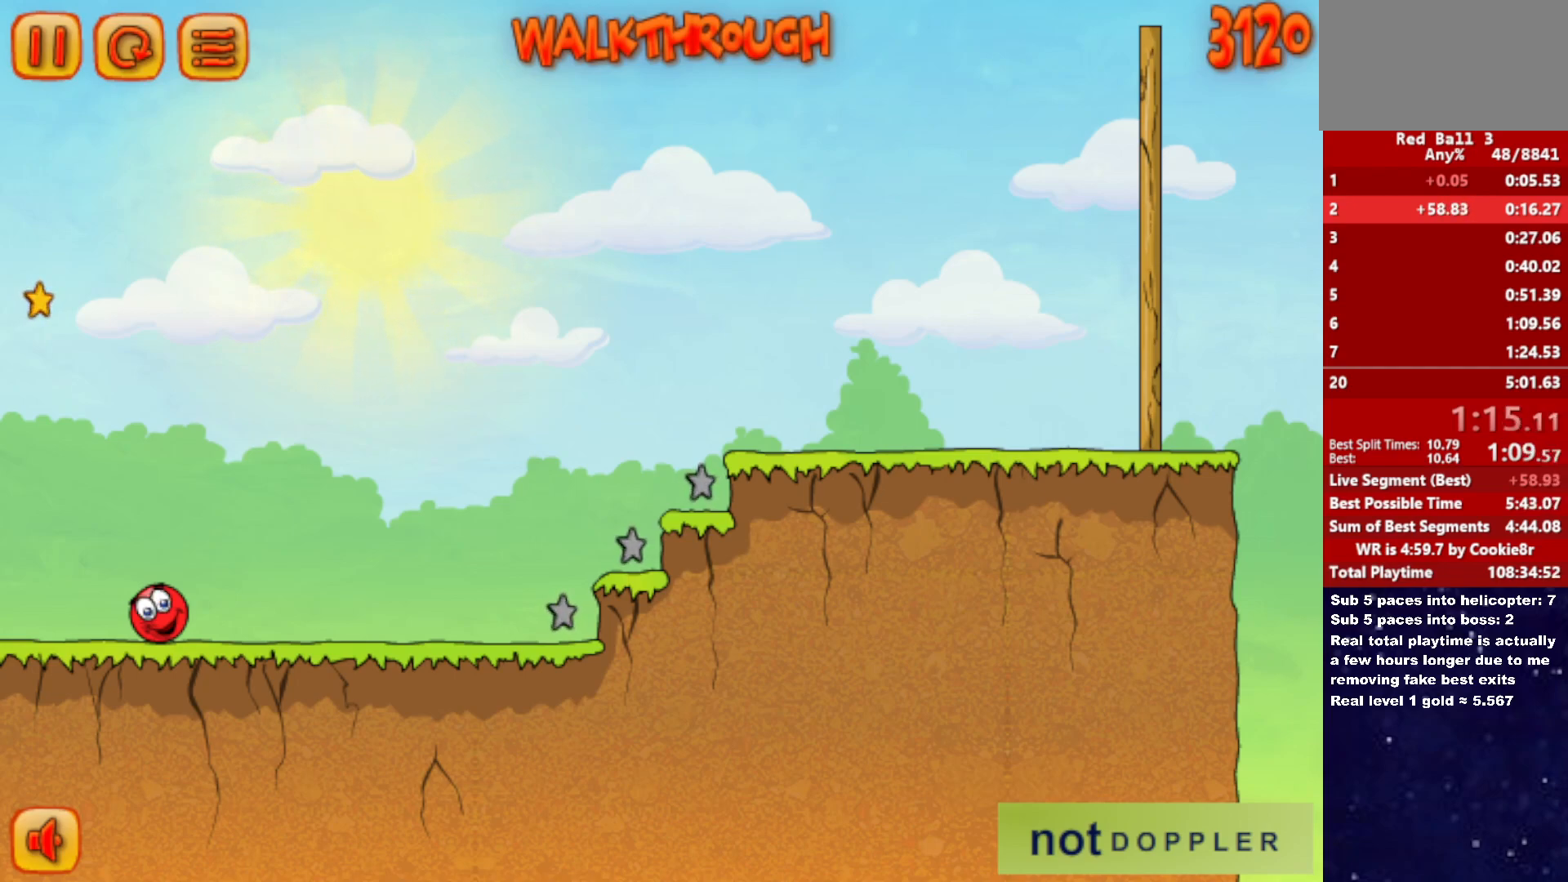
{"keys": [], "events": []}
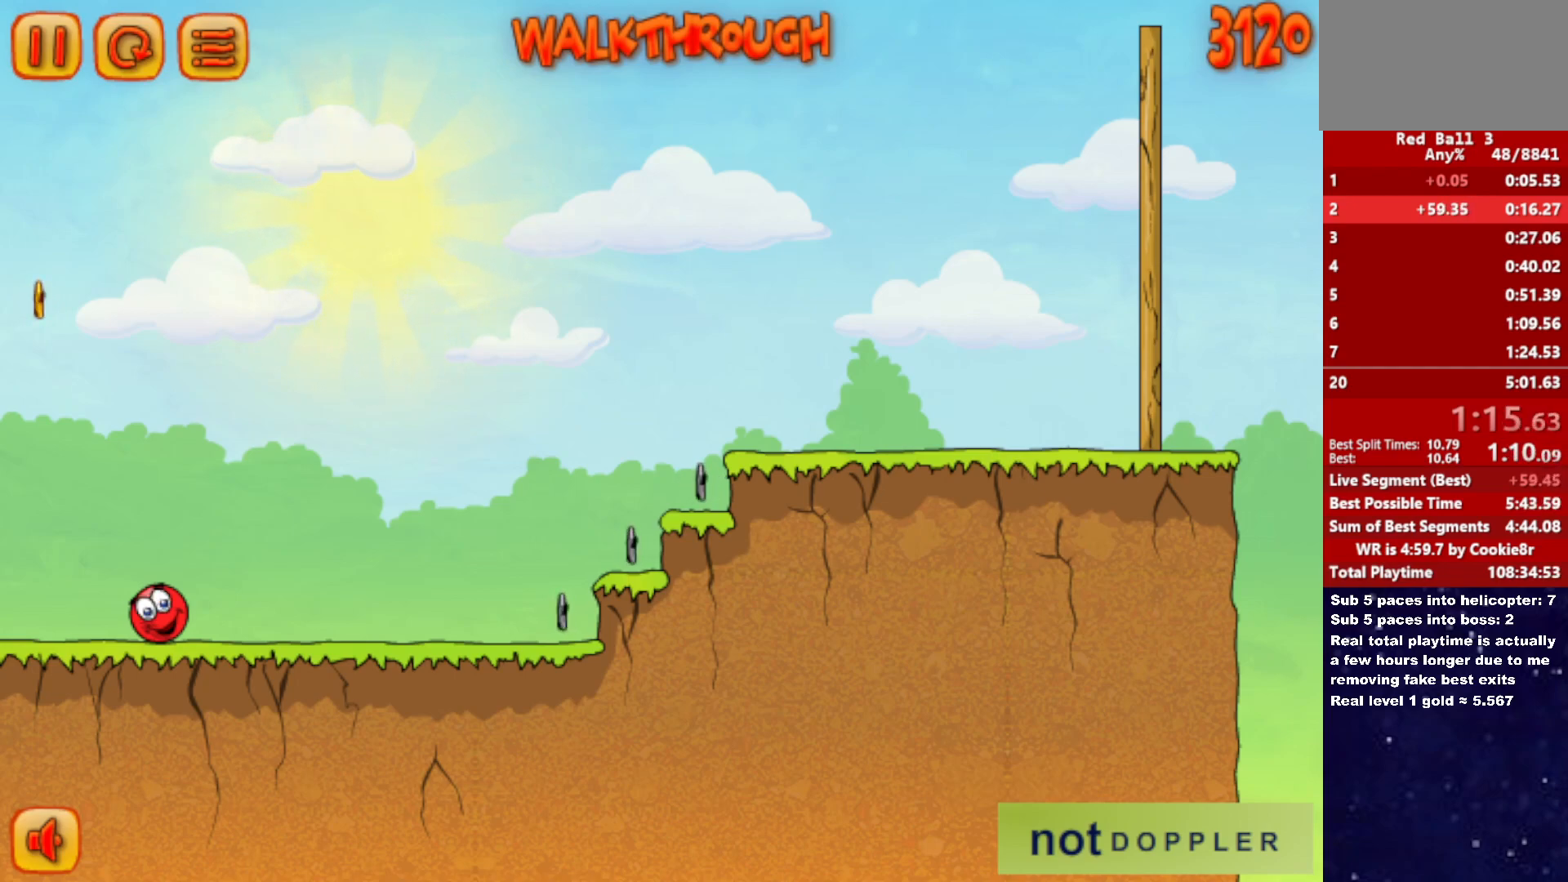
{"keys": [], "events": []}
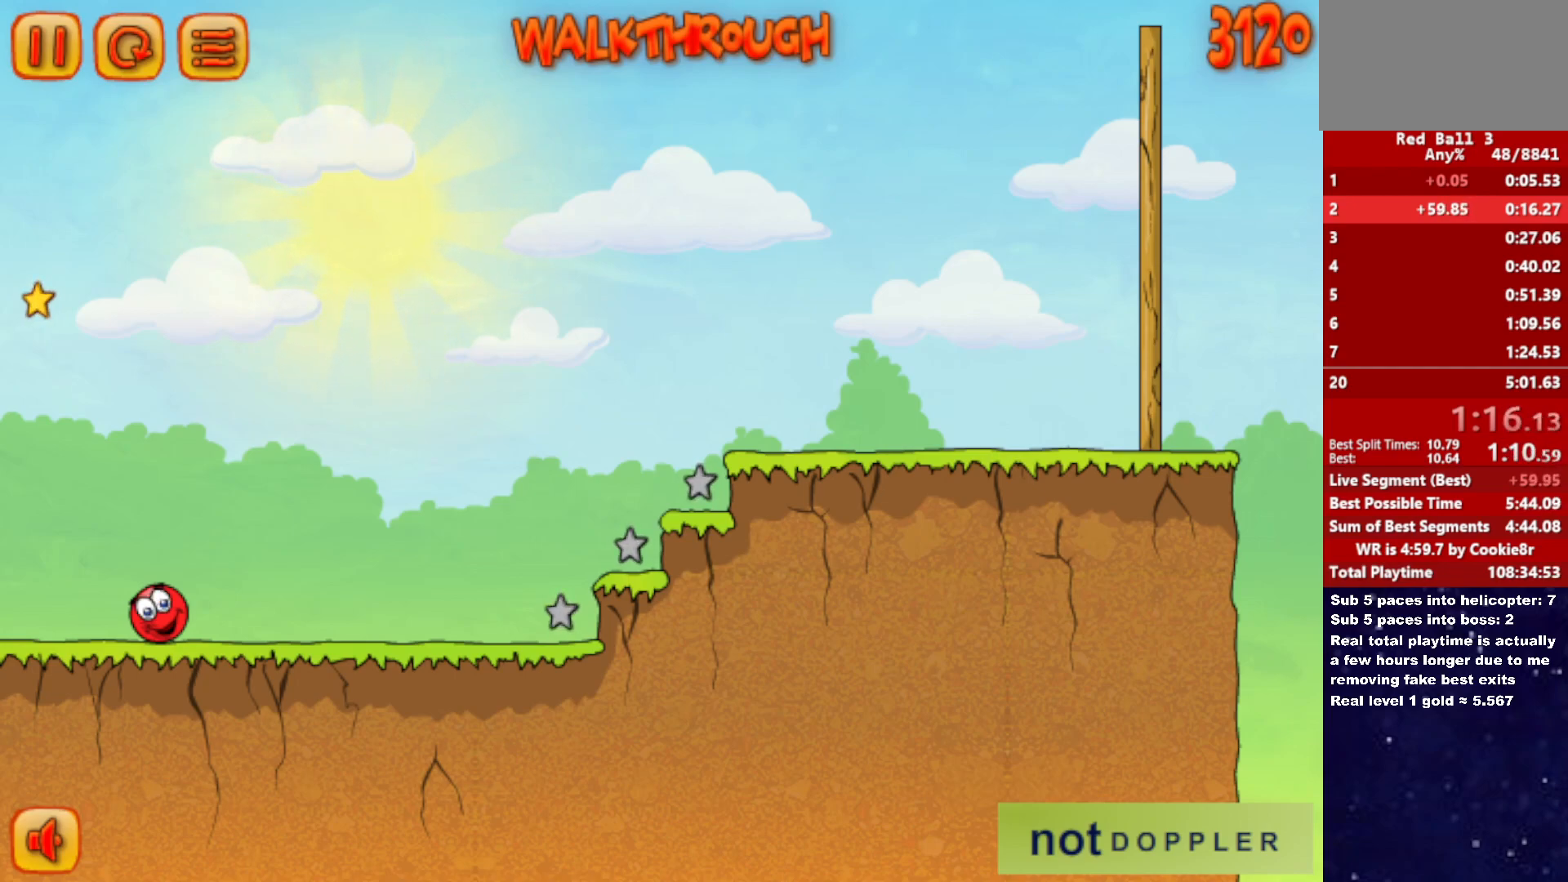
{"keys": [], "events": []}
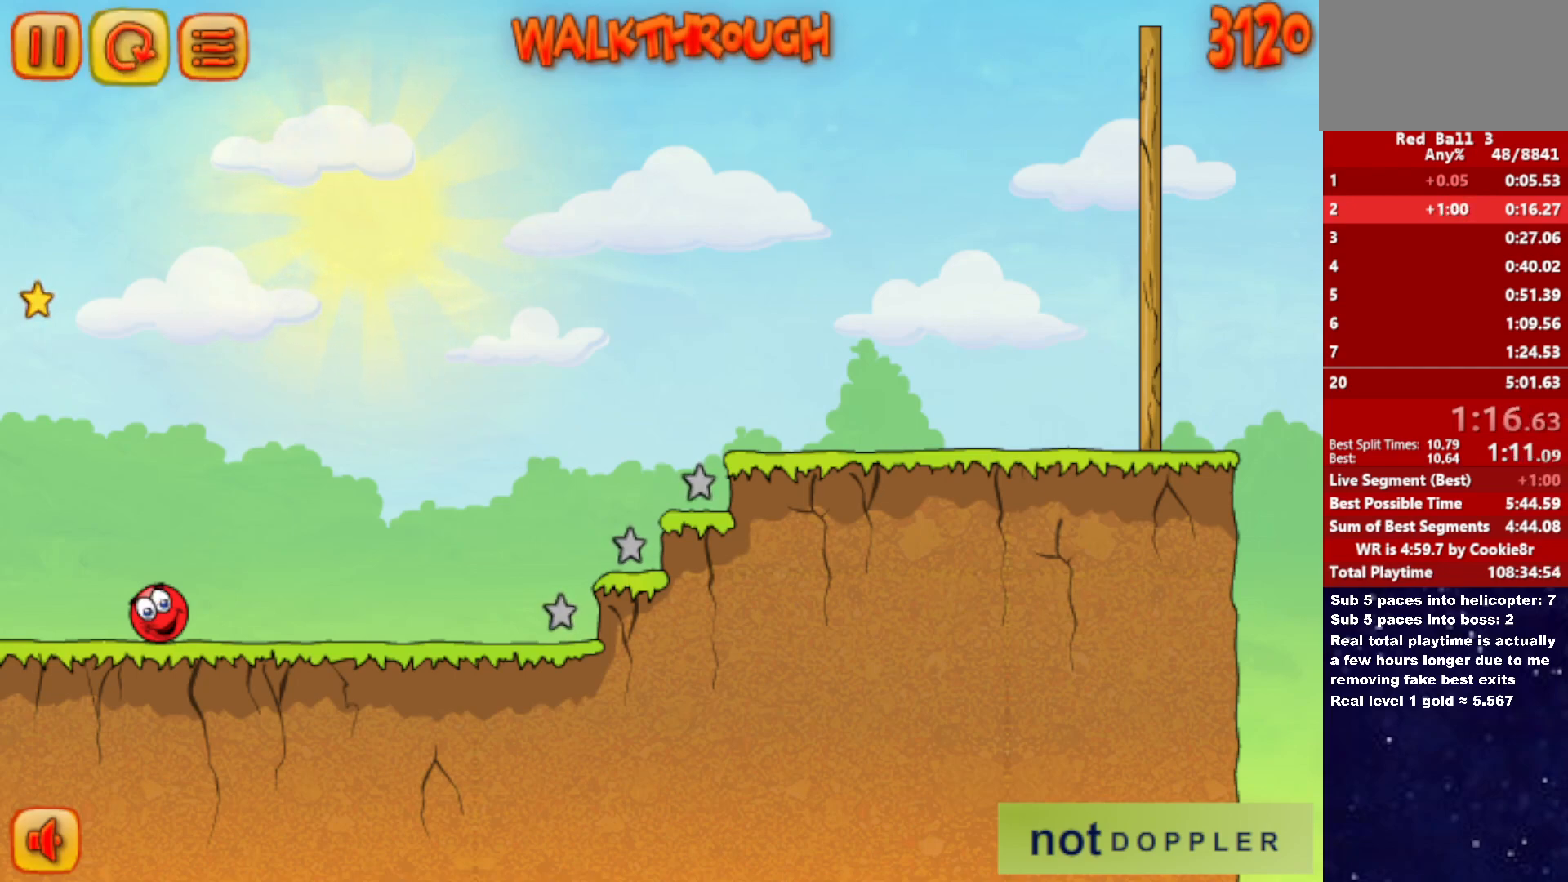
{"keys": [], "events": []}
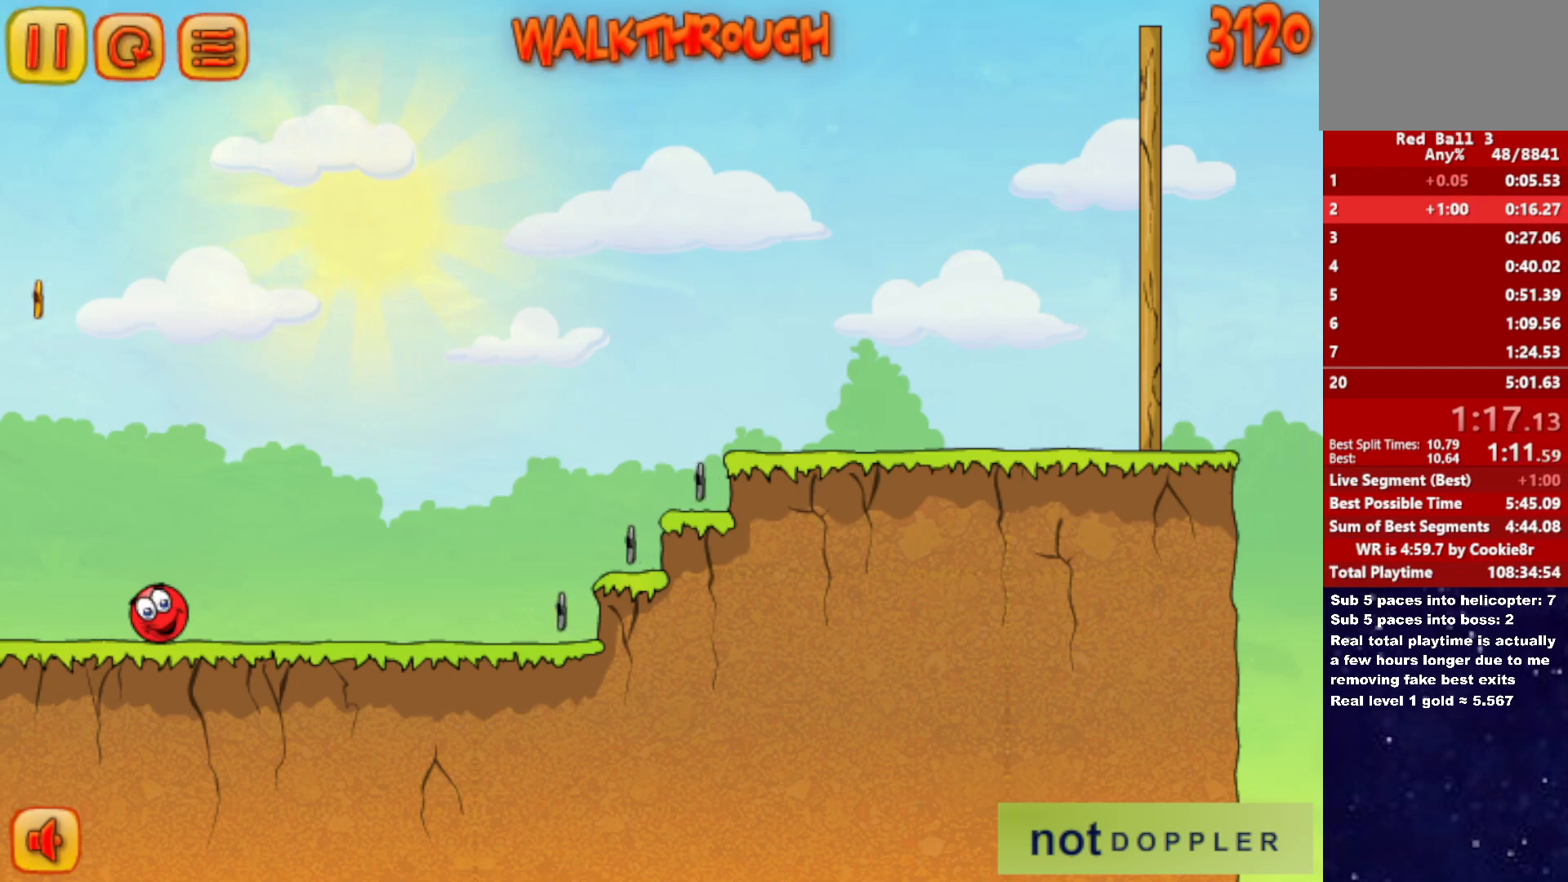
{"keys": [], "events": []}
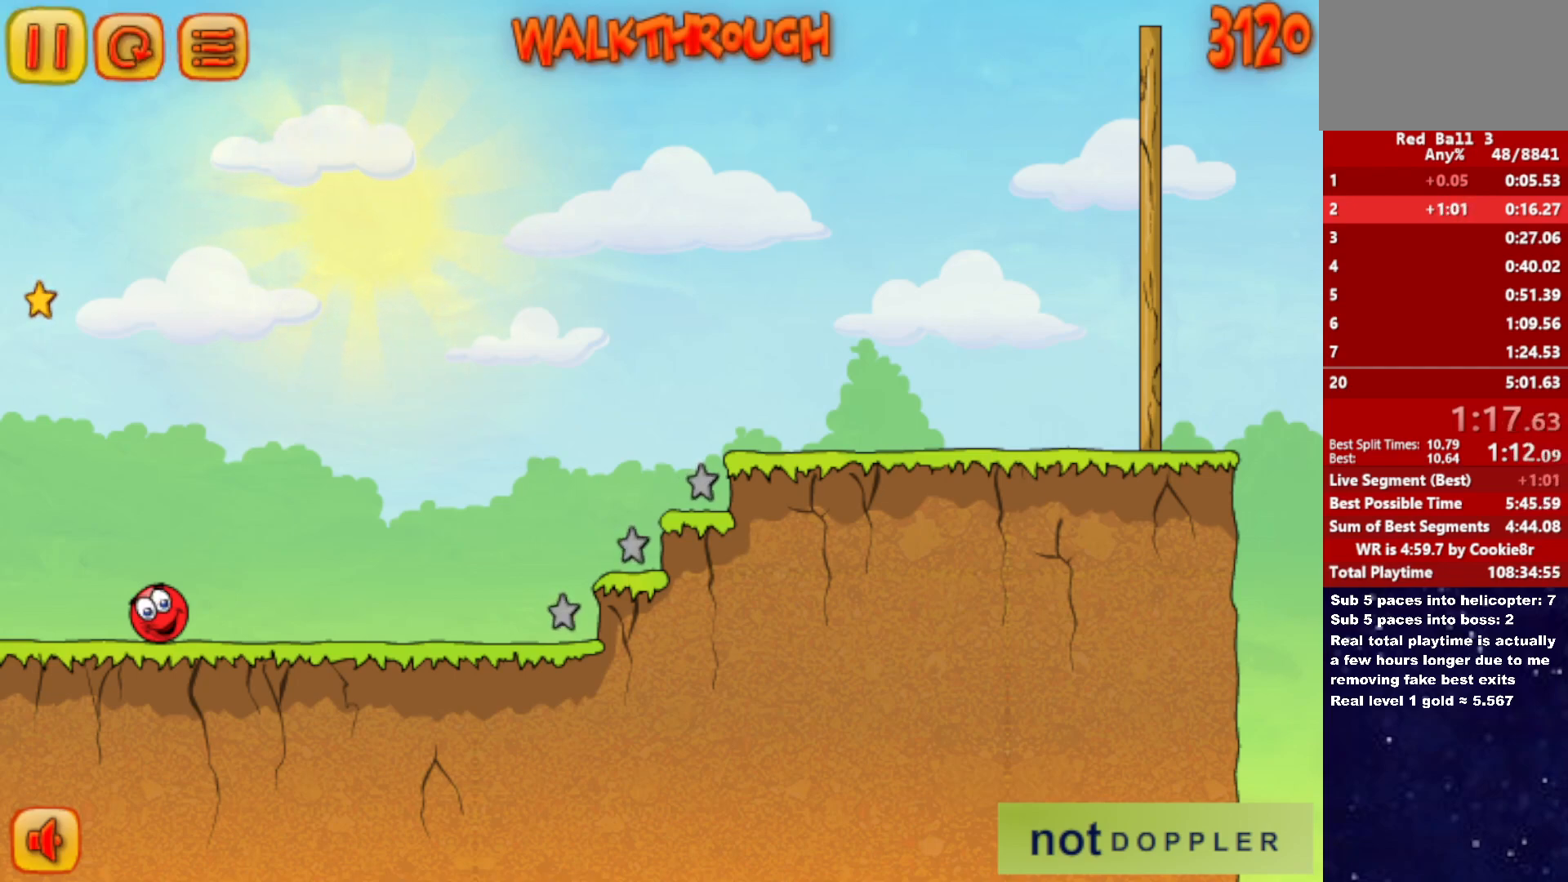
{"keys": [], "events": []}
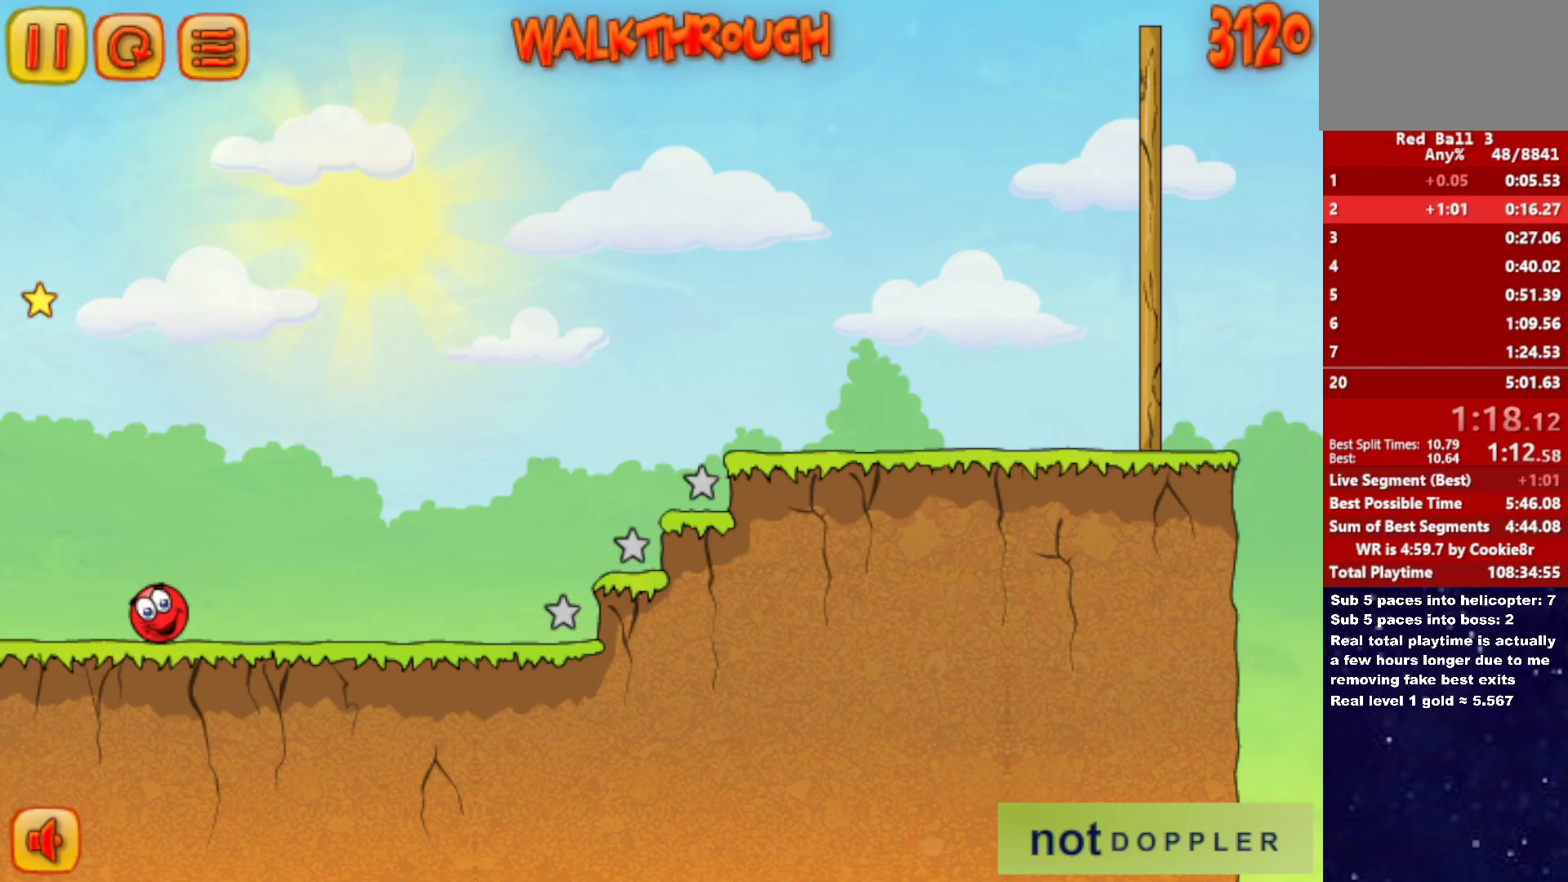
{"keys": ["right"], "events": [[183, "right", "down"]]}
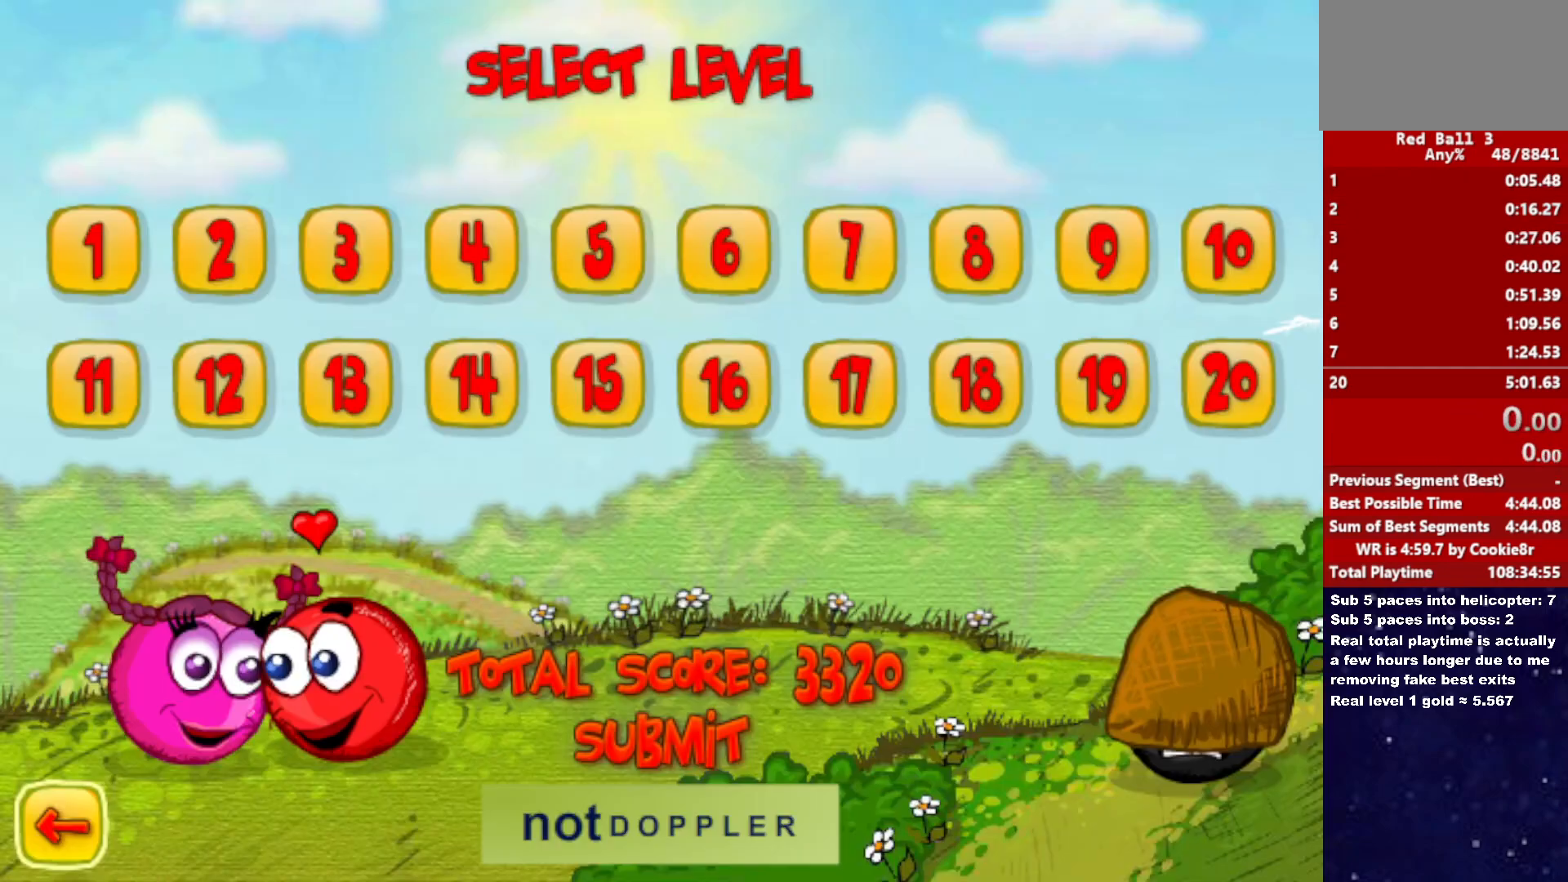
{"keys": ["right"], "events": []}
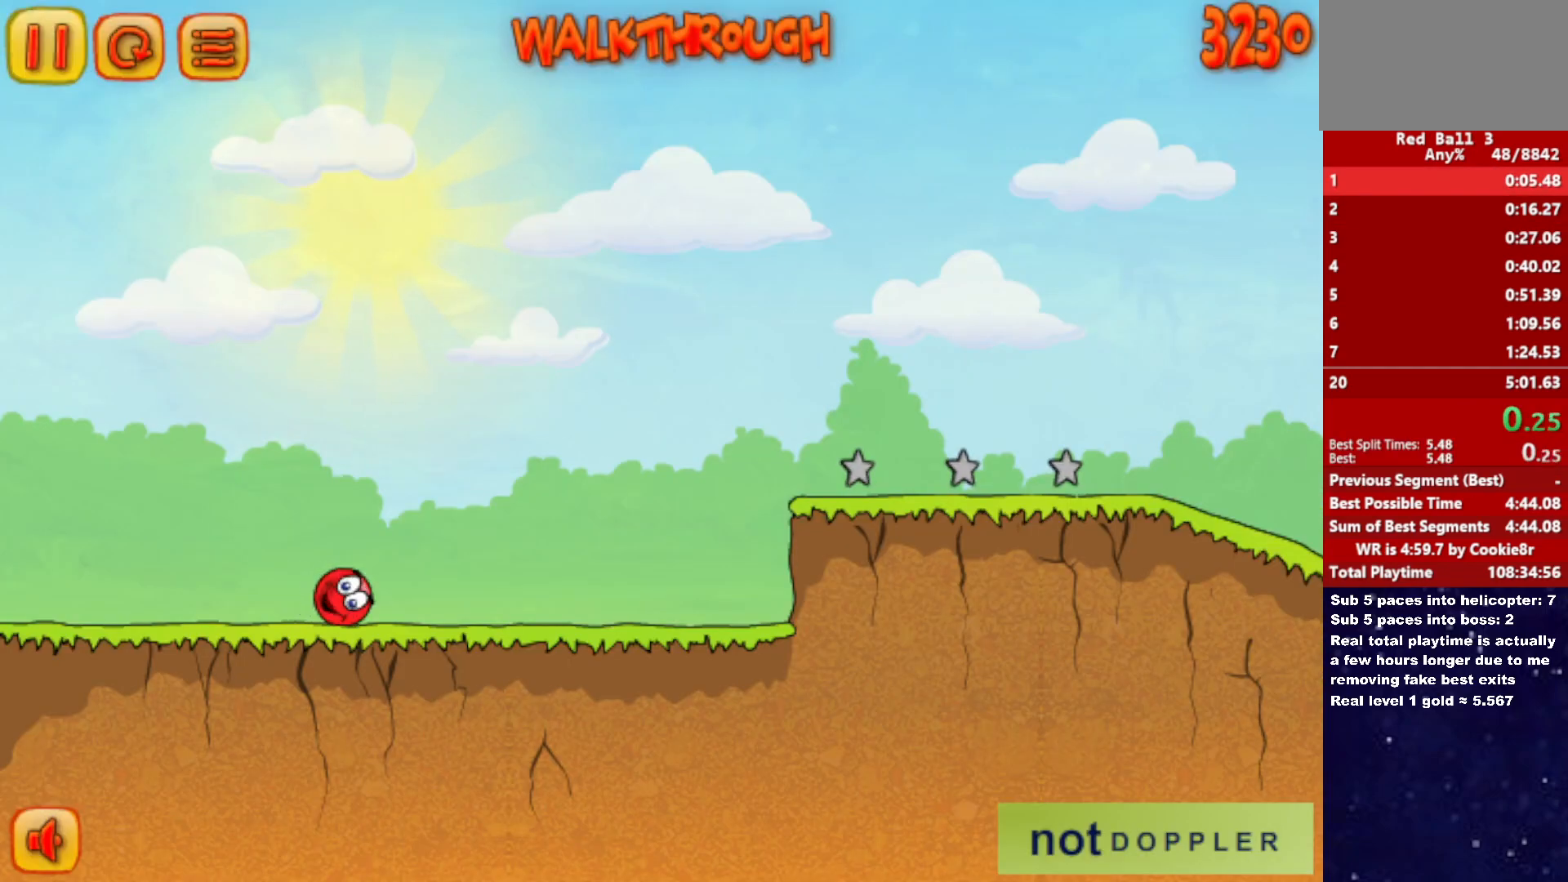
{"keys": ["right"], "events": []}
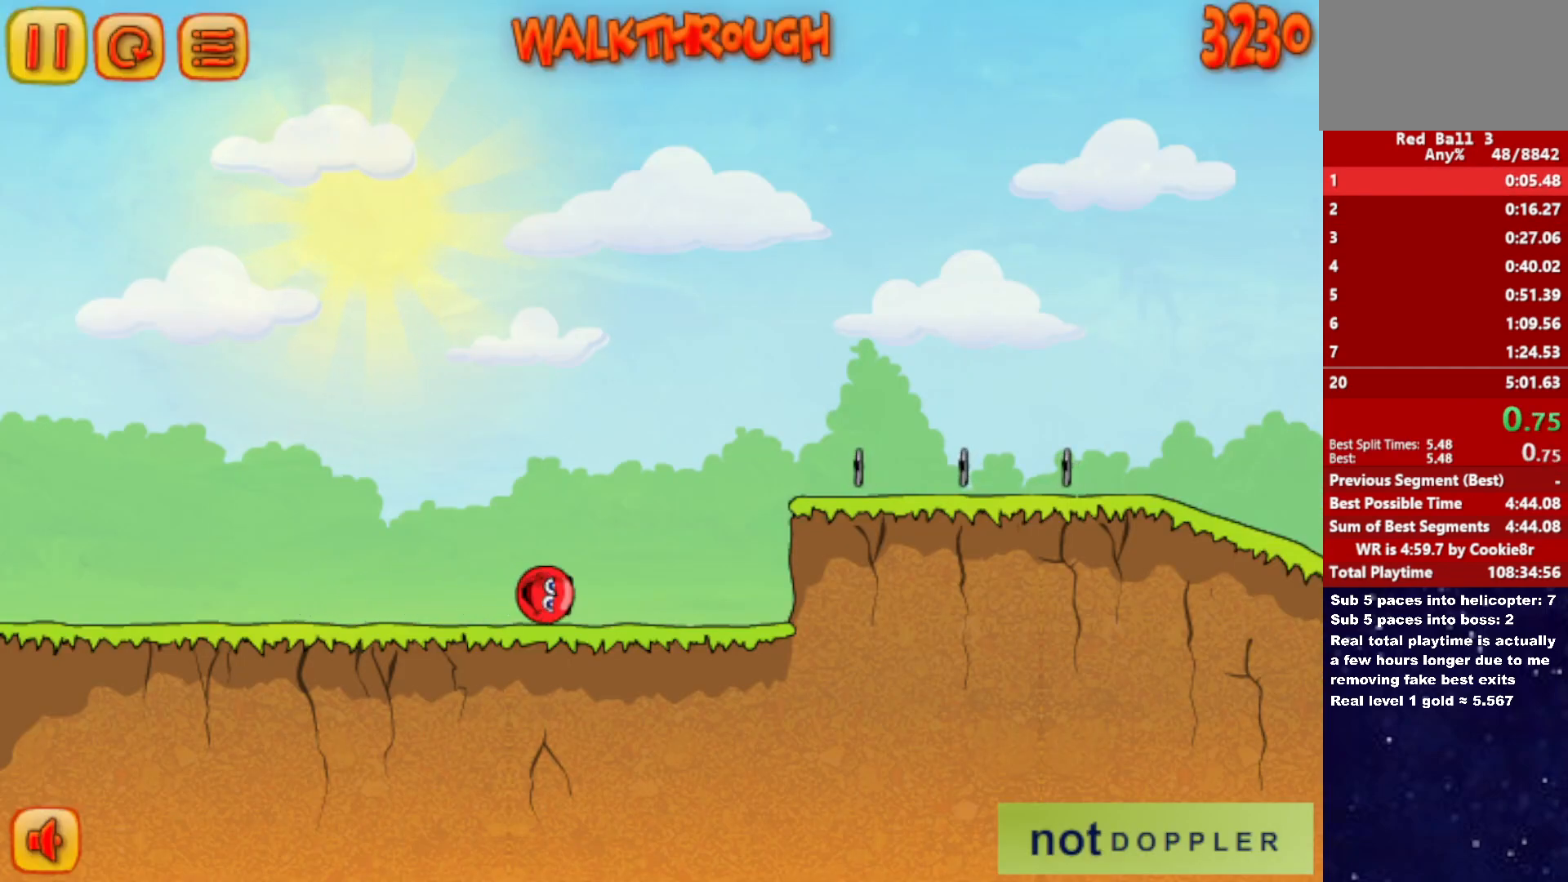
{"keys": ["right", "up"], "events": [[150, "up", "down"]]}
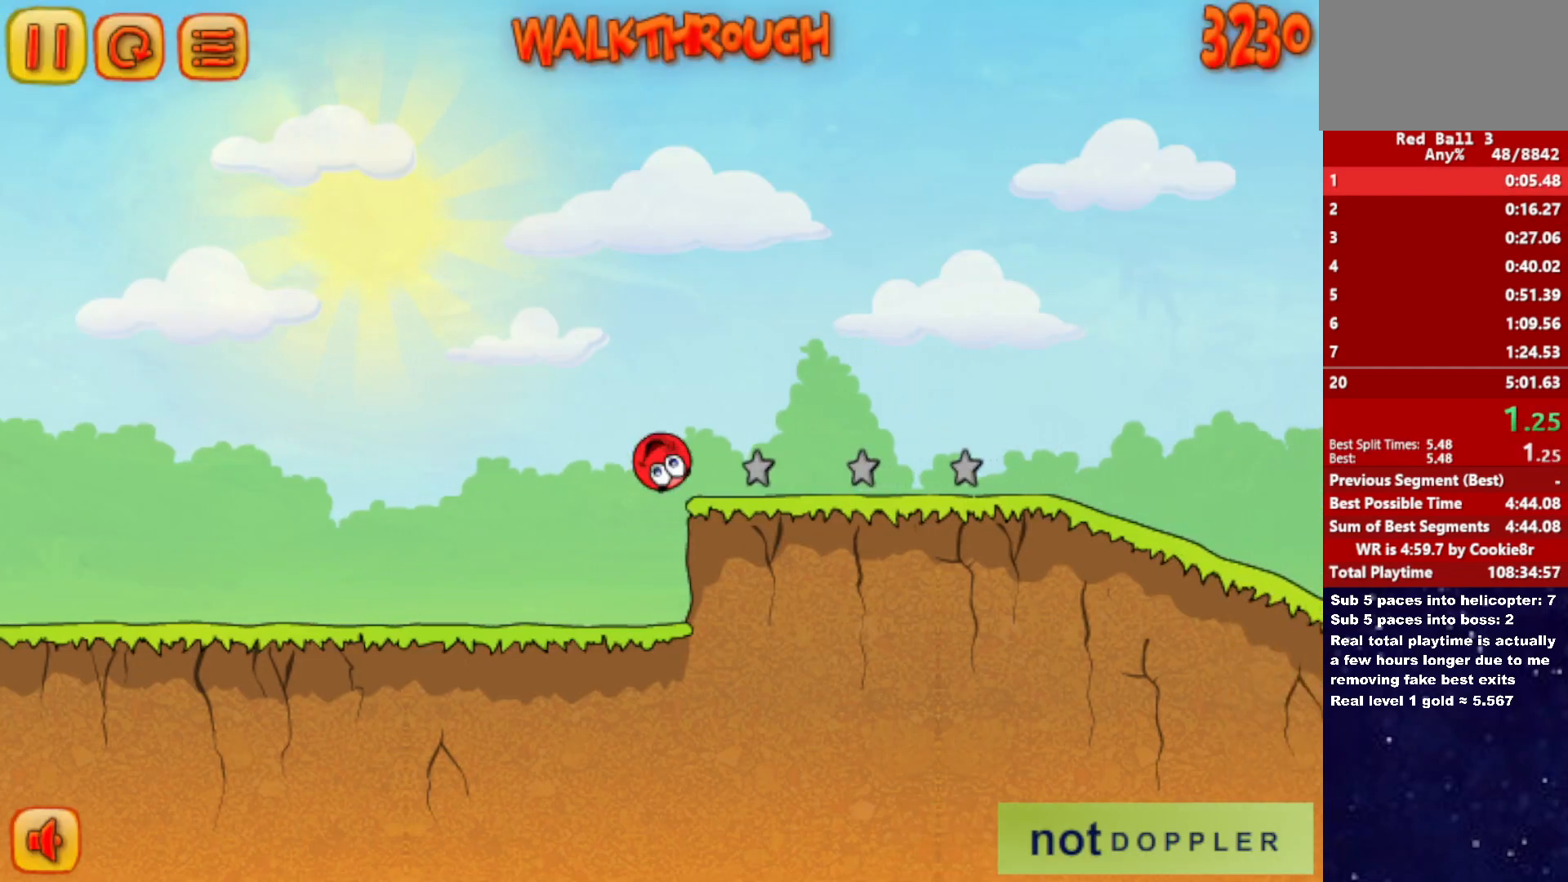
{"keys": ["right"], "events": [[483, "up", "up"]]}
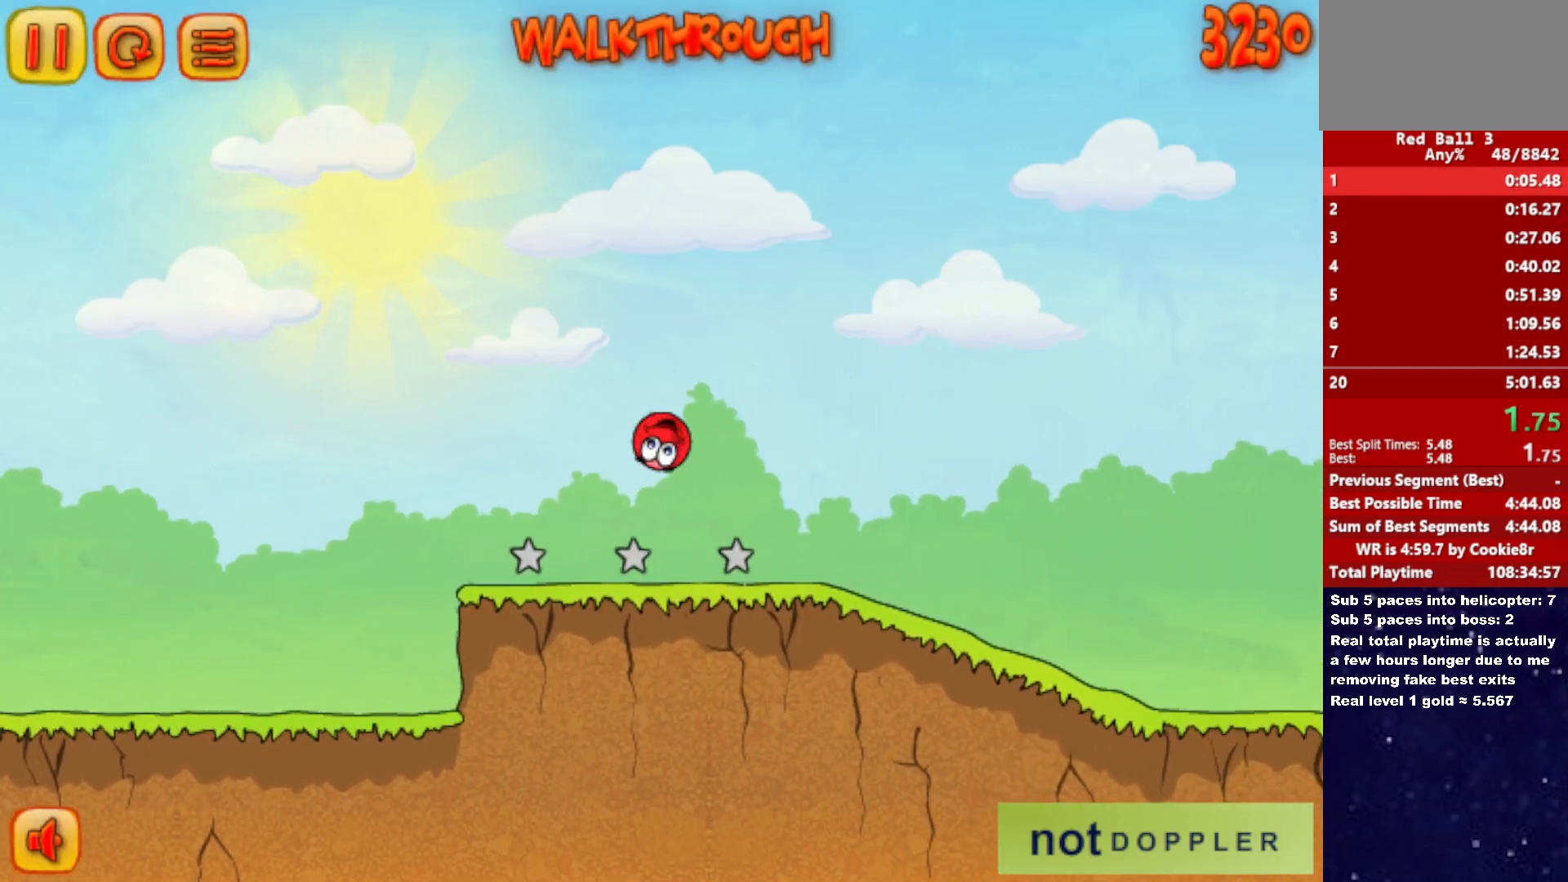
{"keys": ["right"], "events": []}
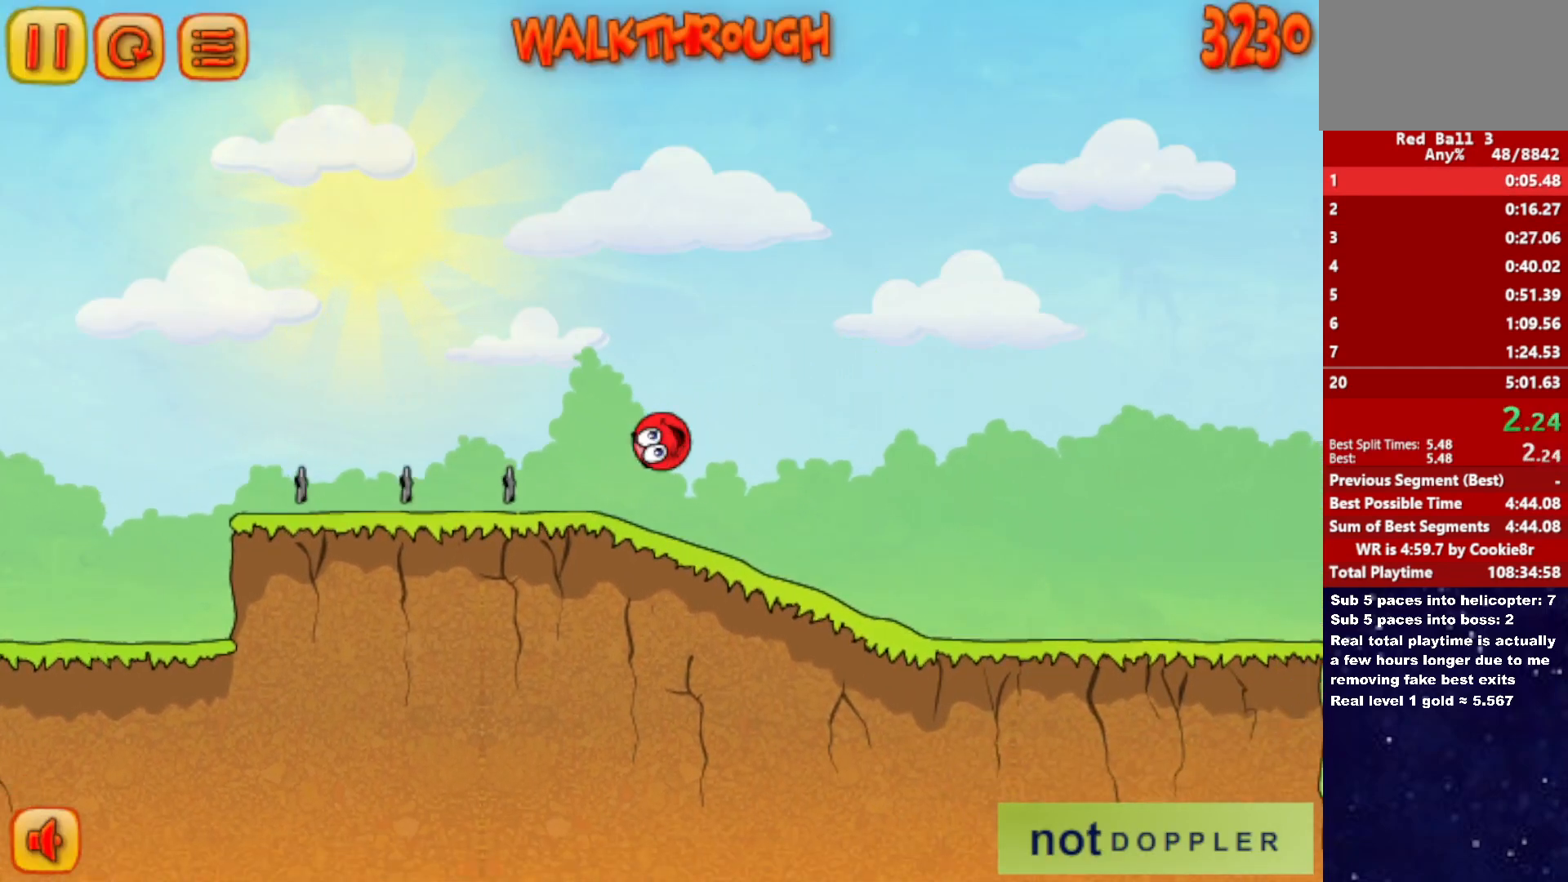
{"keys": ["right"], "events": []}
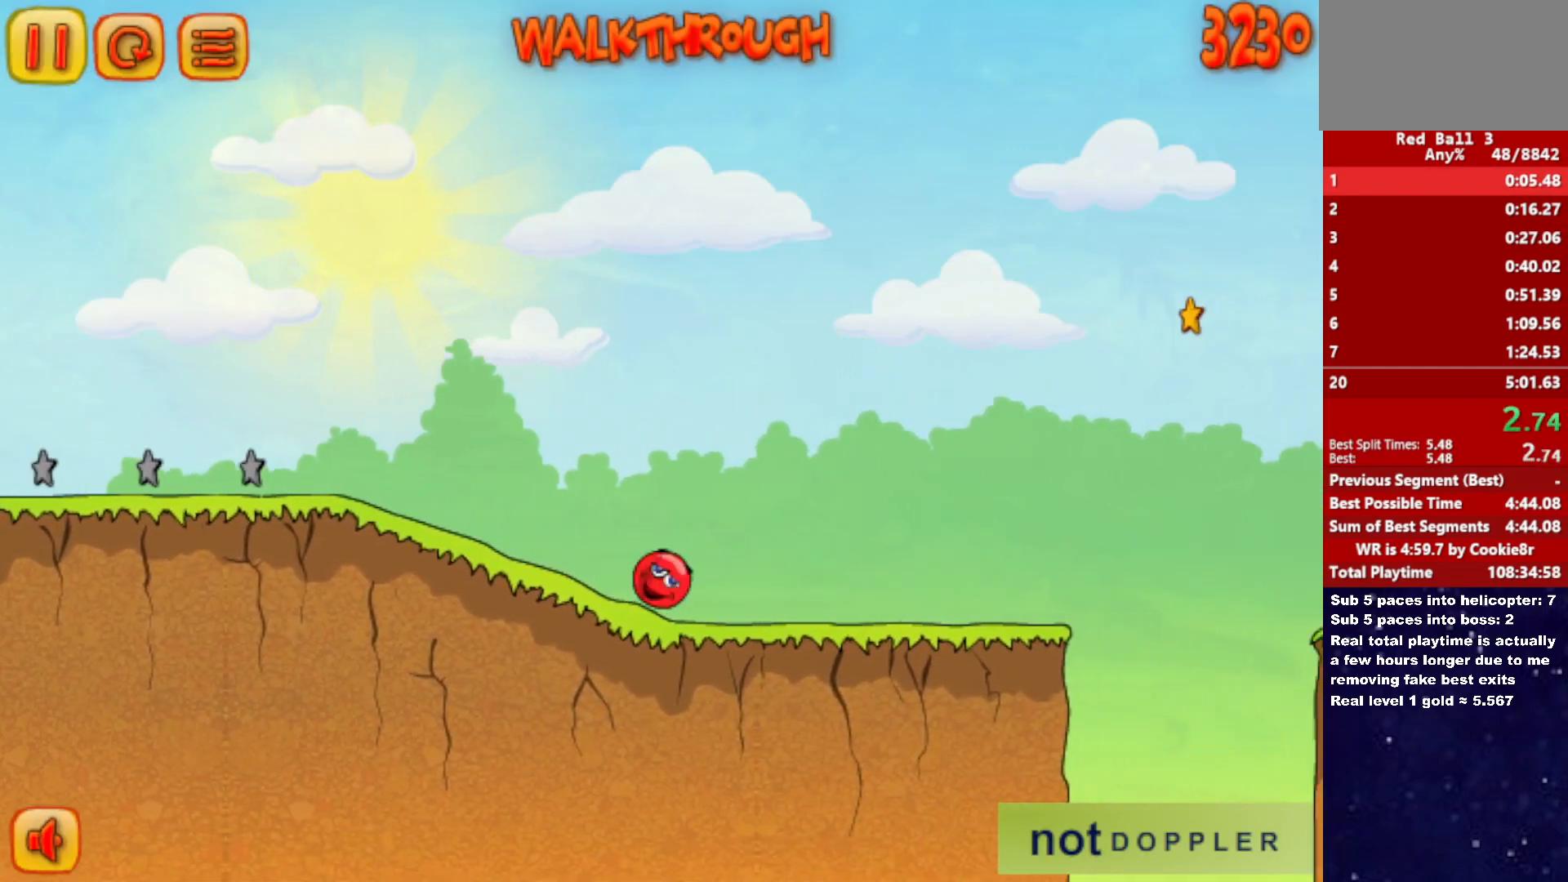
{"keys": ["right", "up"], "events": [[433, "up", "down"]]}
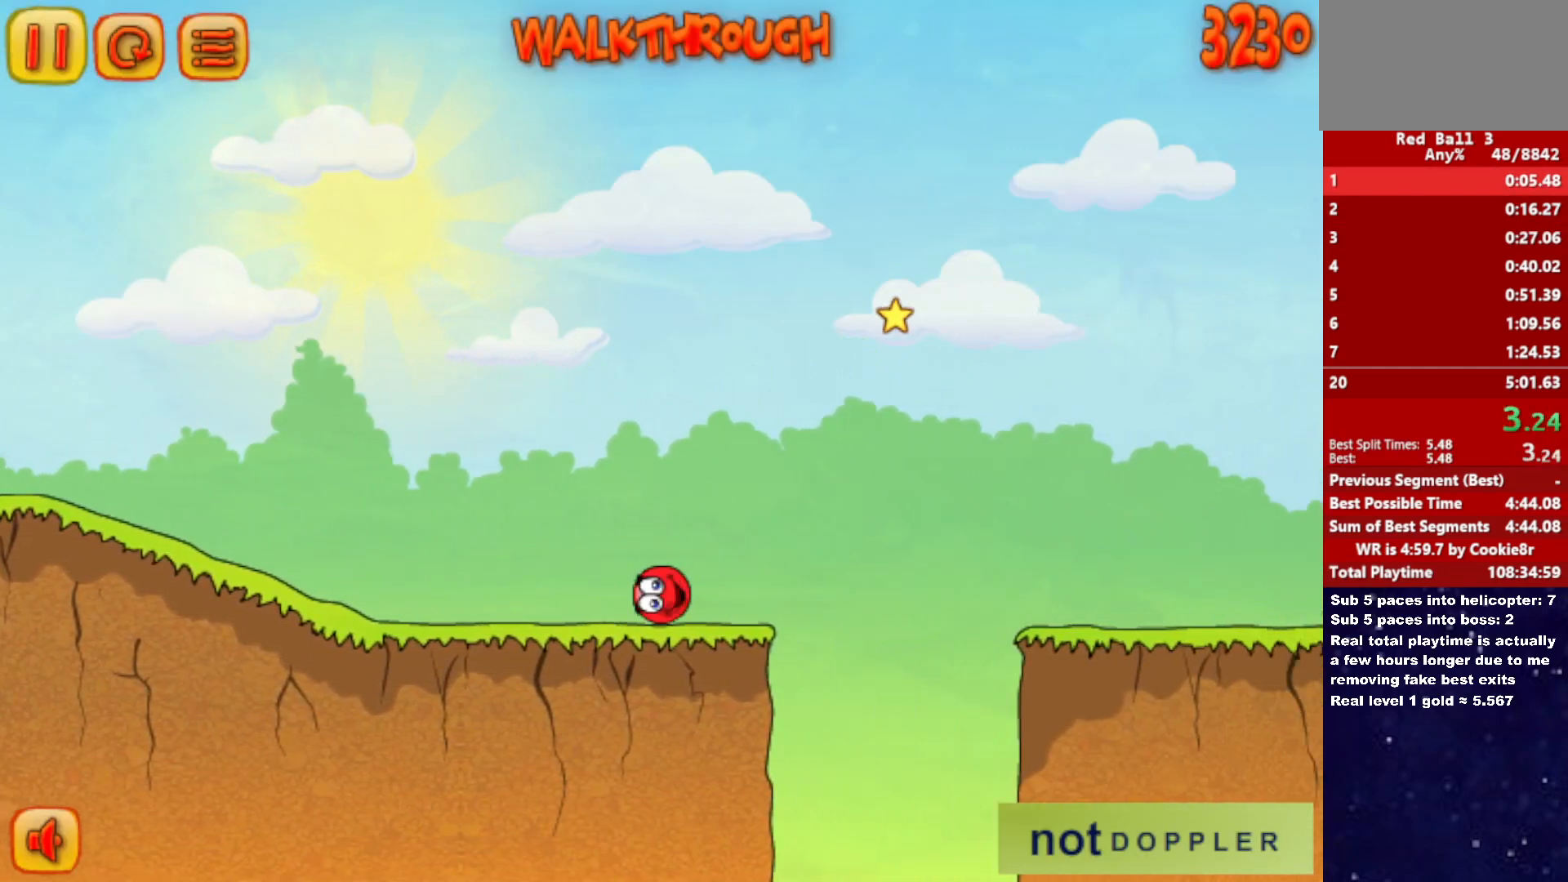
{"keys": ["right"], "events": [[367, "up", "up"]]}
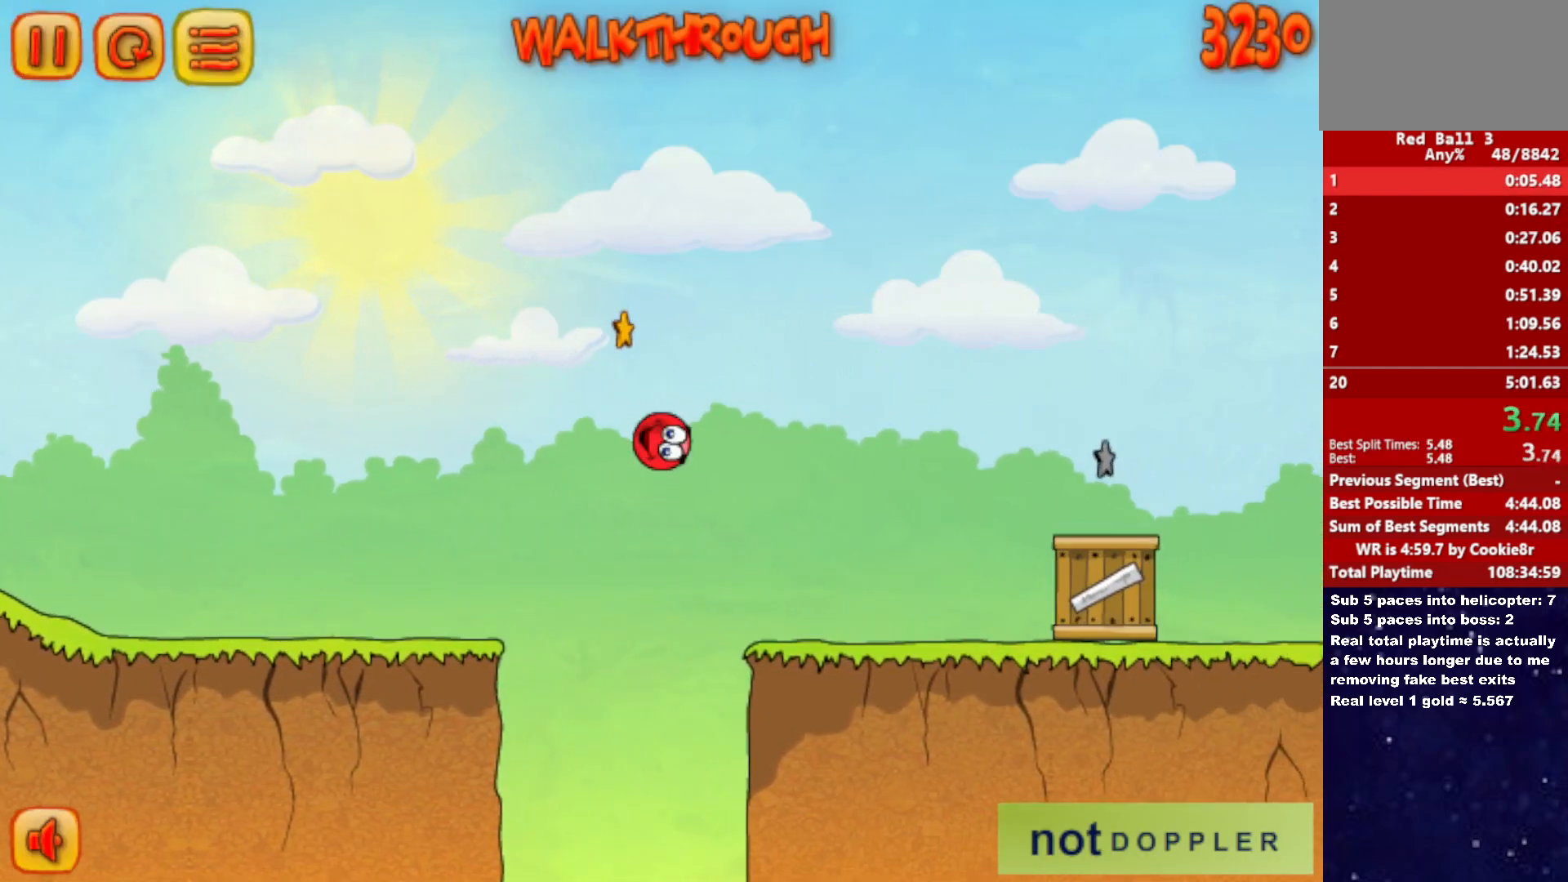
{"keys": ["right"], "events": []}
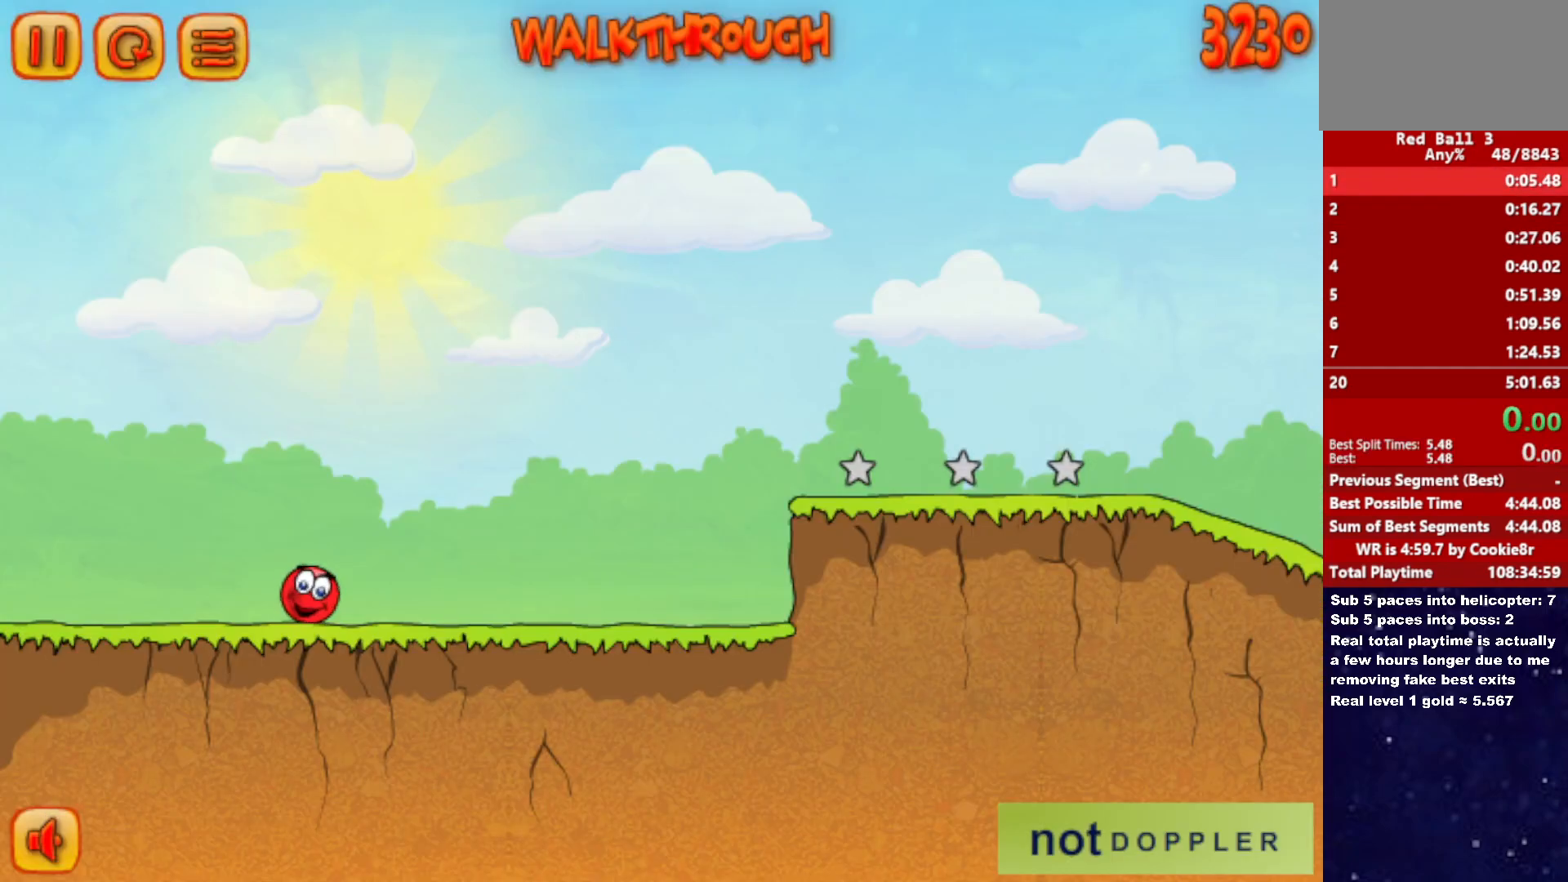
{"keys": ["right"], "events": []}
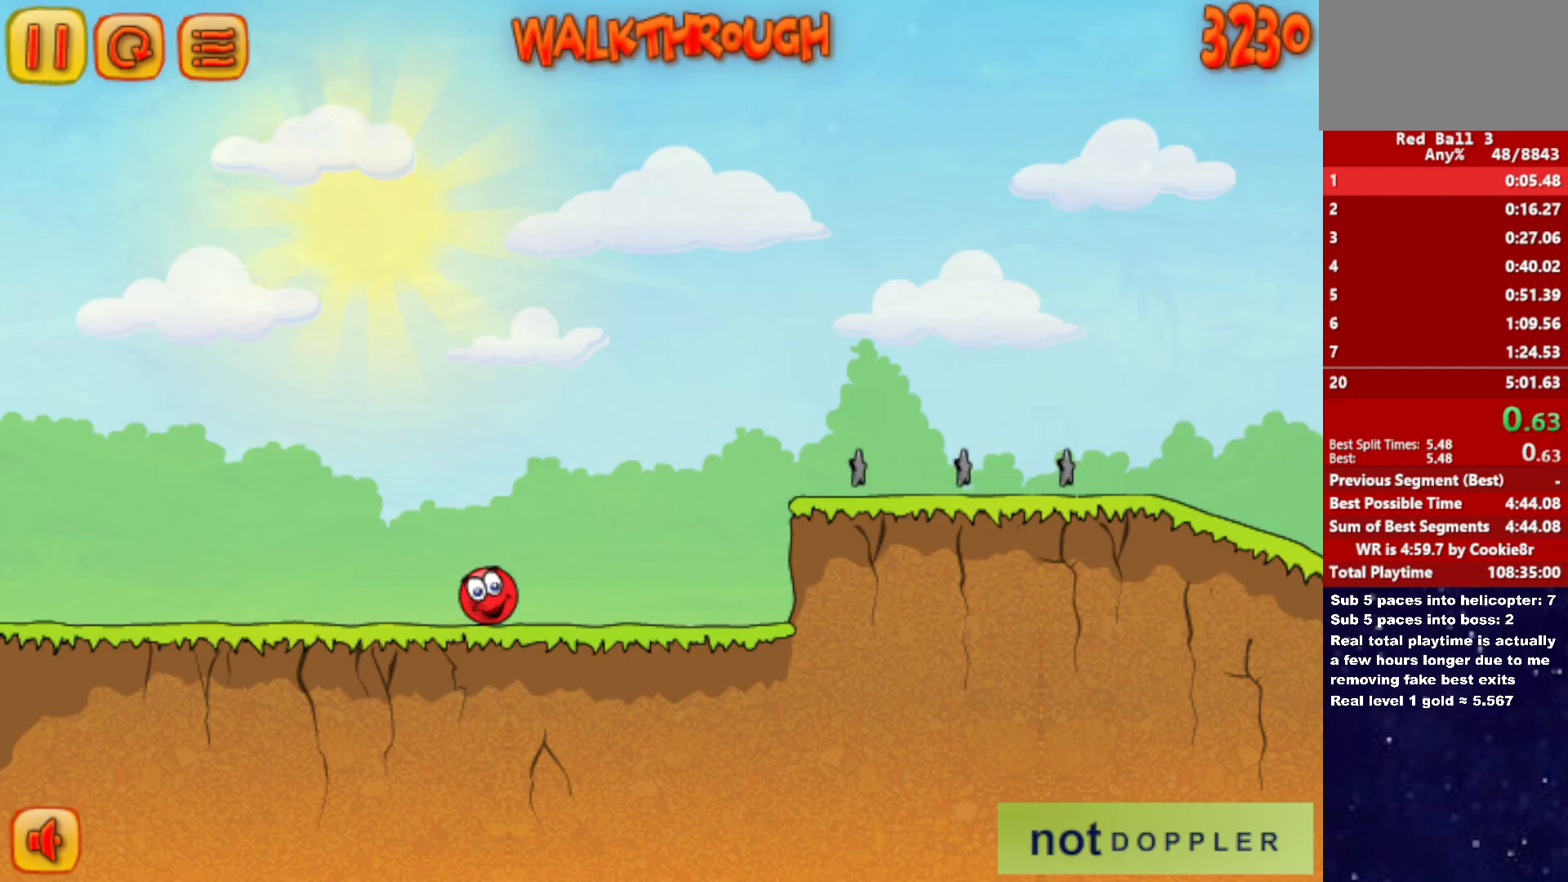
{"keys": ["right", "up"], "events": [[317, "up", "down"]]}
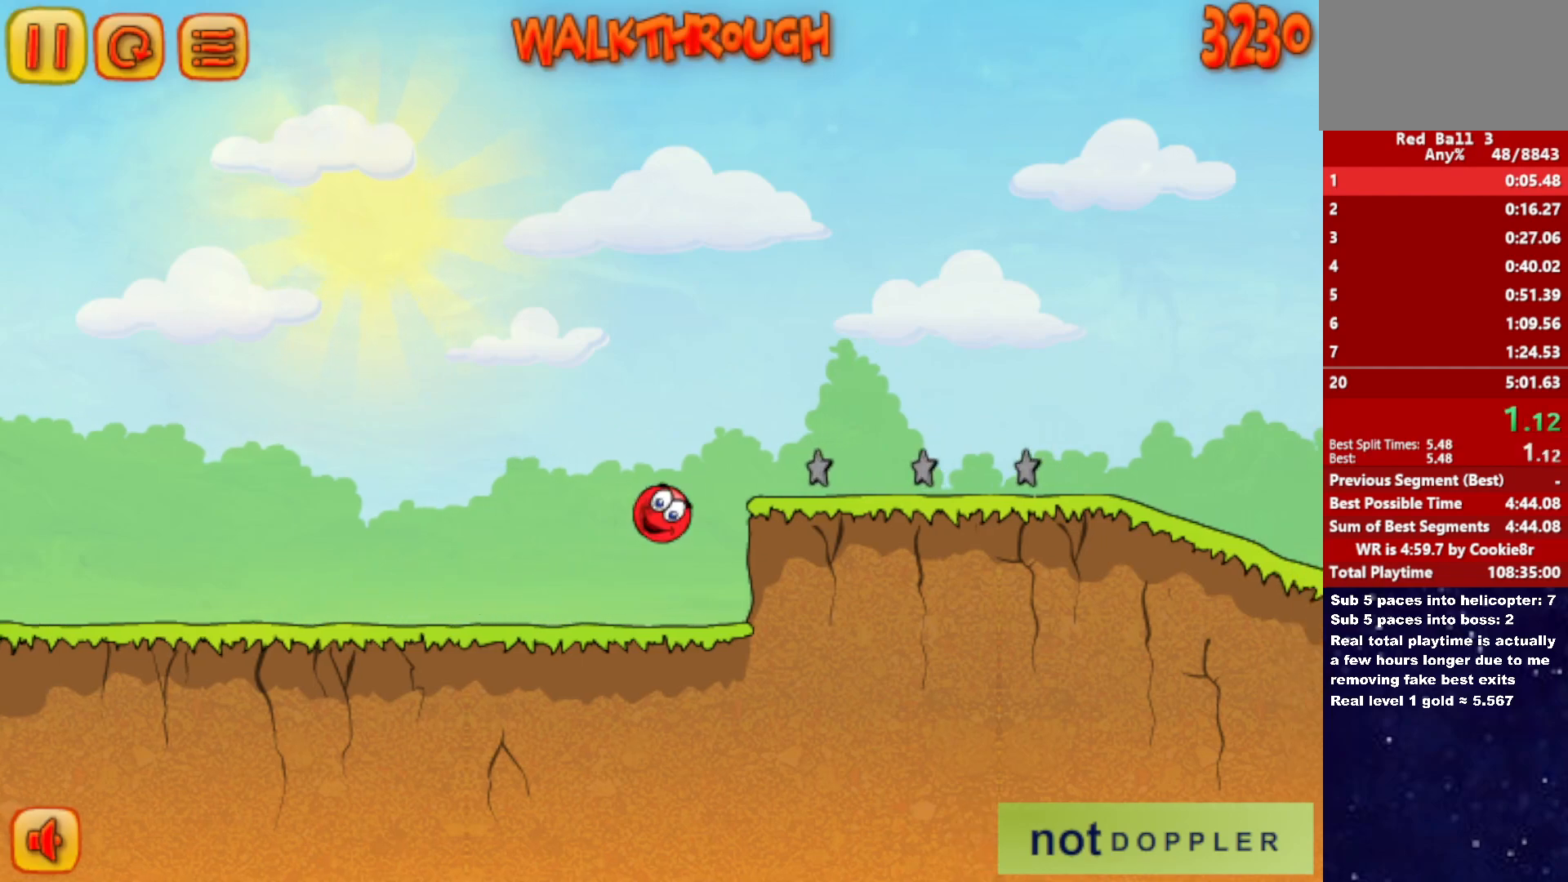
{"keys": ["right", "up"], "events": []}
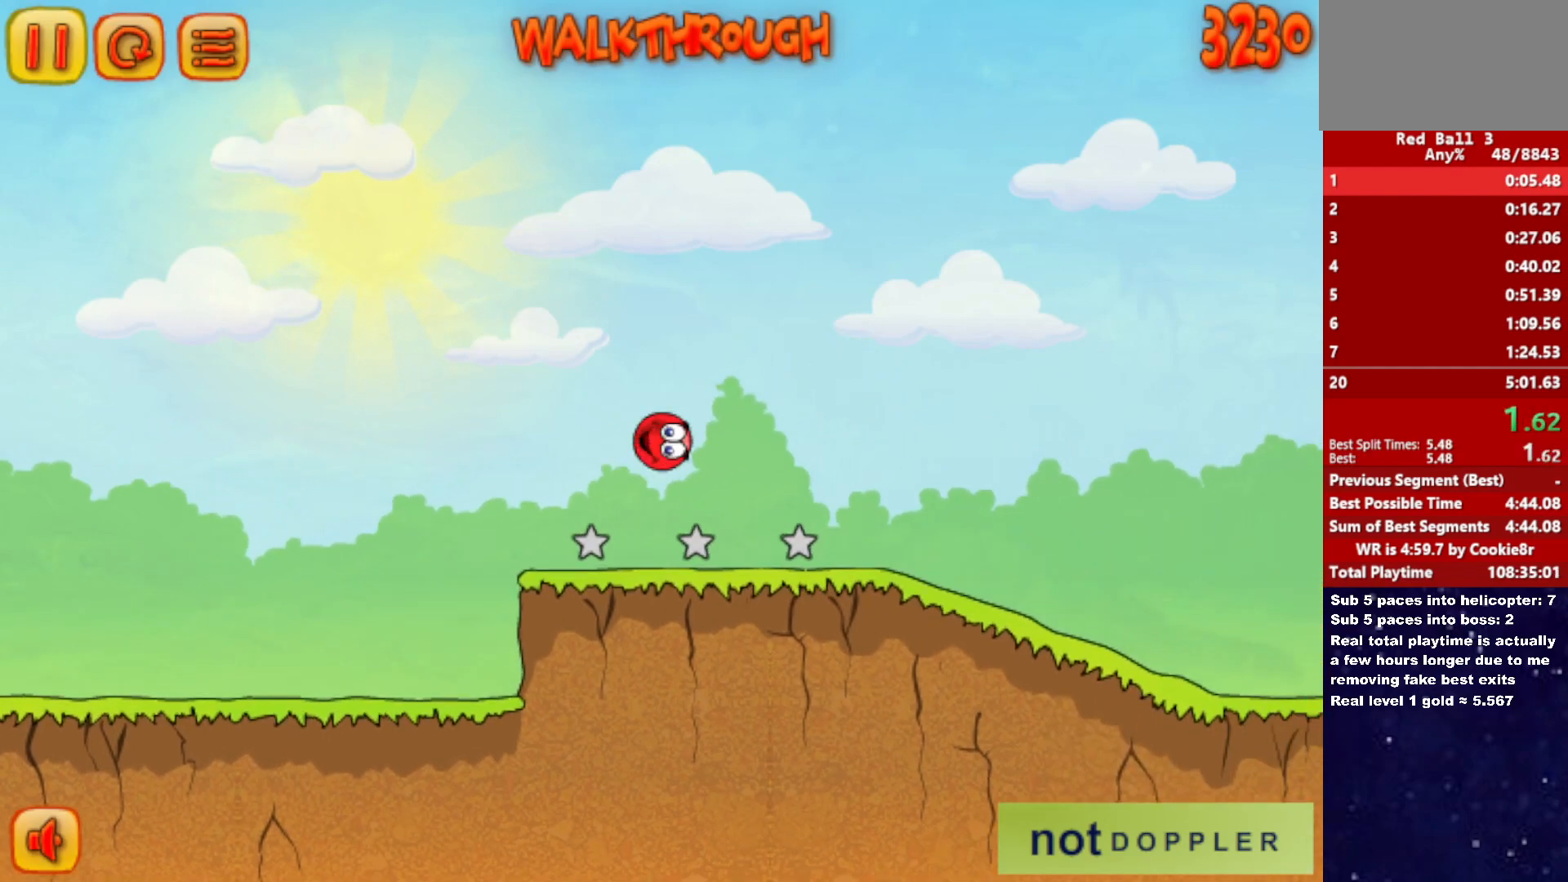
{"keys": ["right"], "events": [[117, "up", "up"]]}
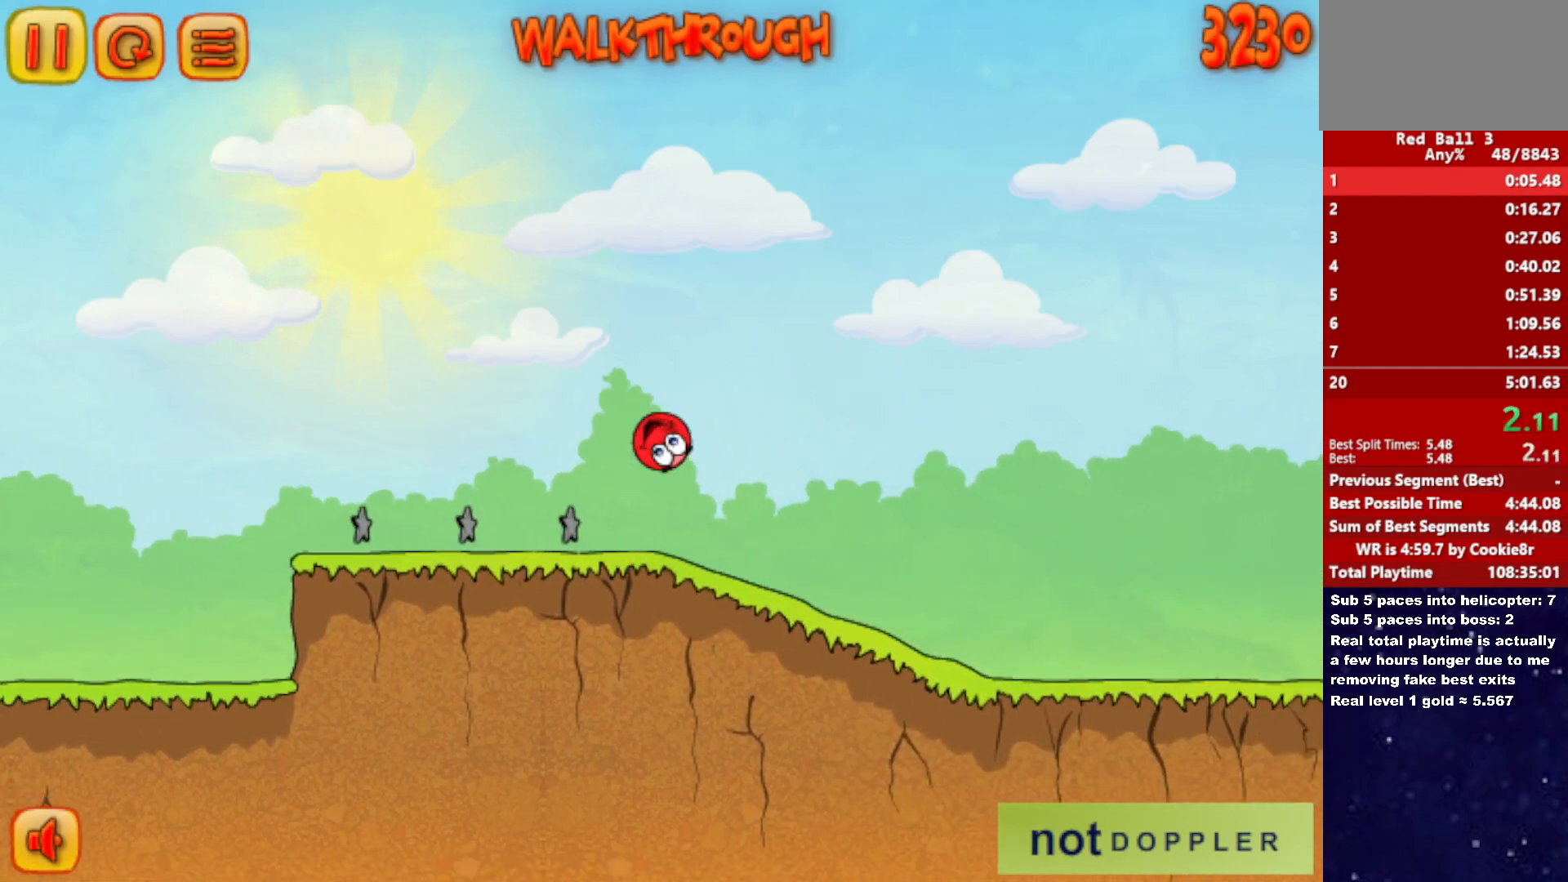
{"keys": ["right"], "events": []}
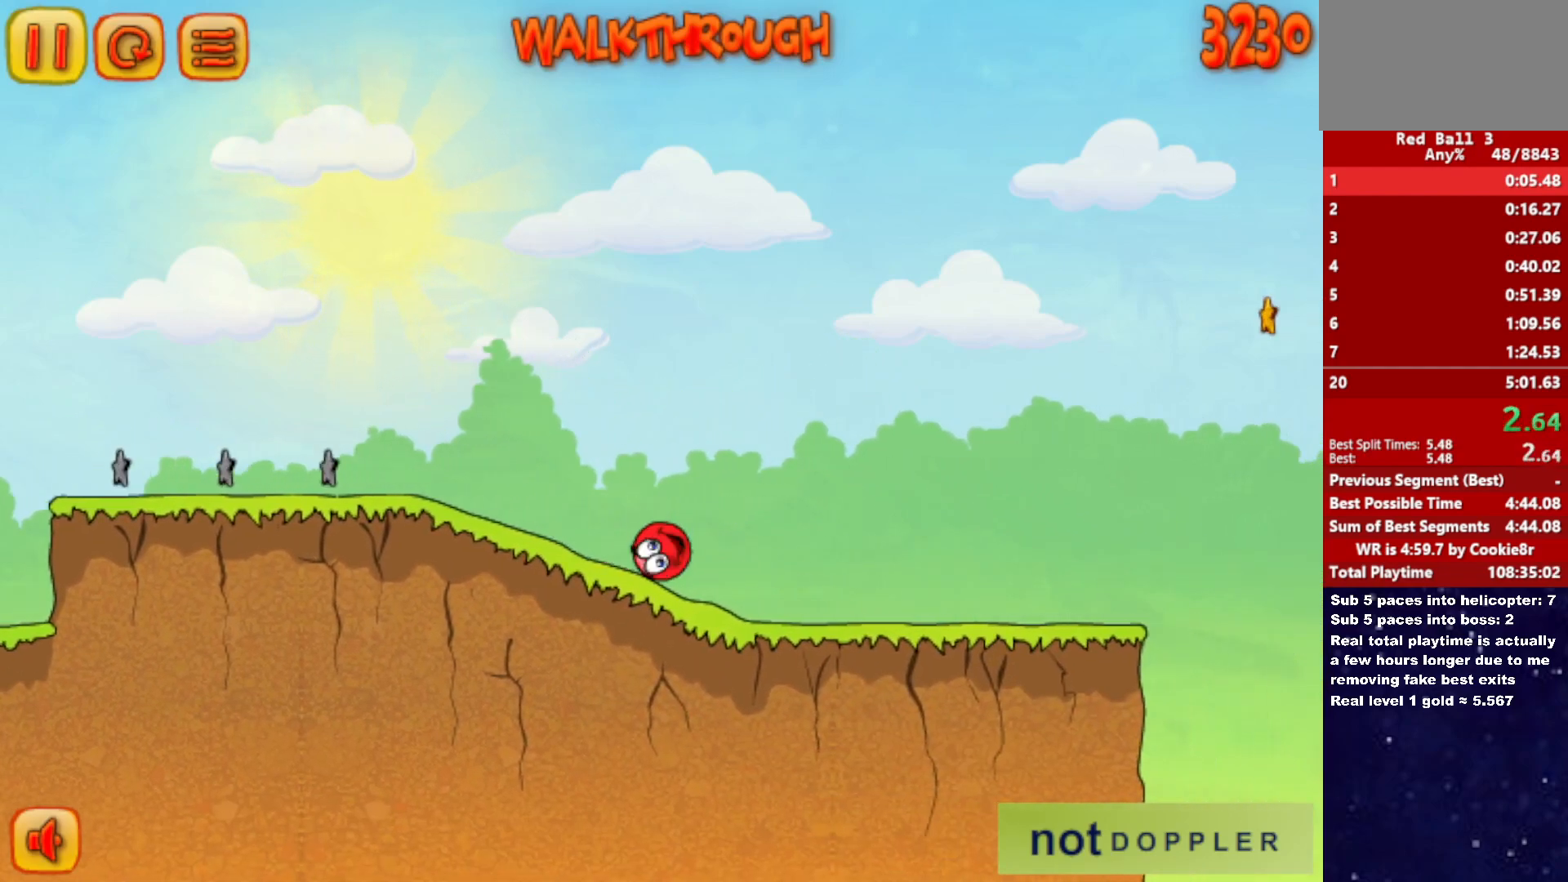
{"keys": ["right"], "events": []}
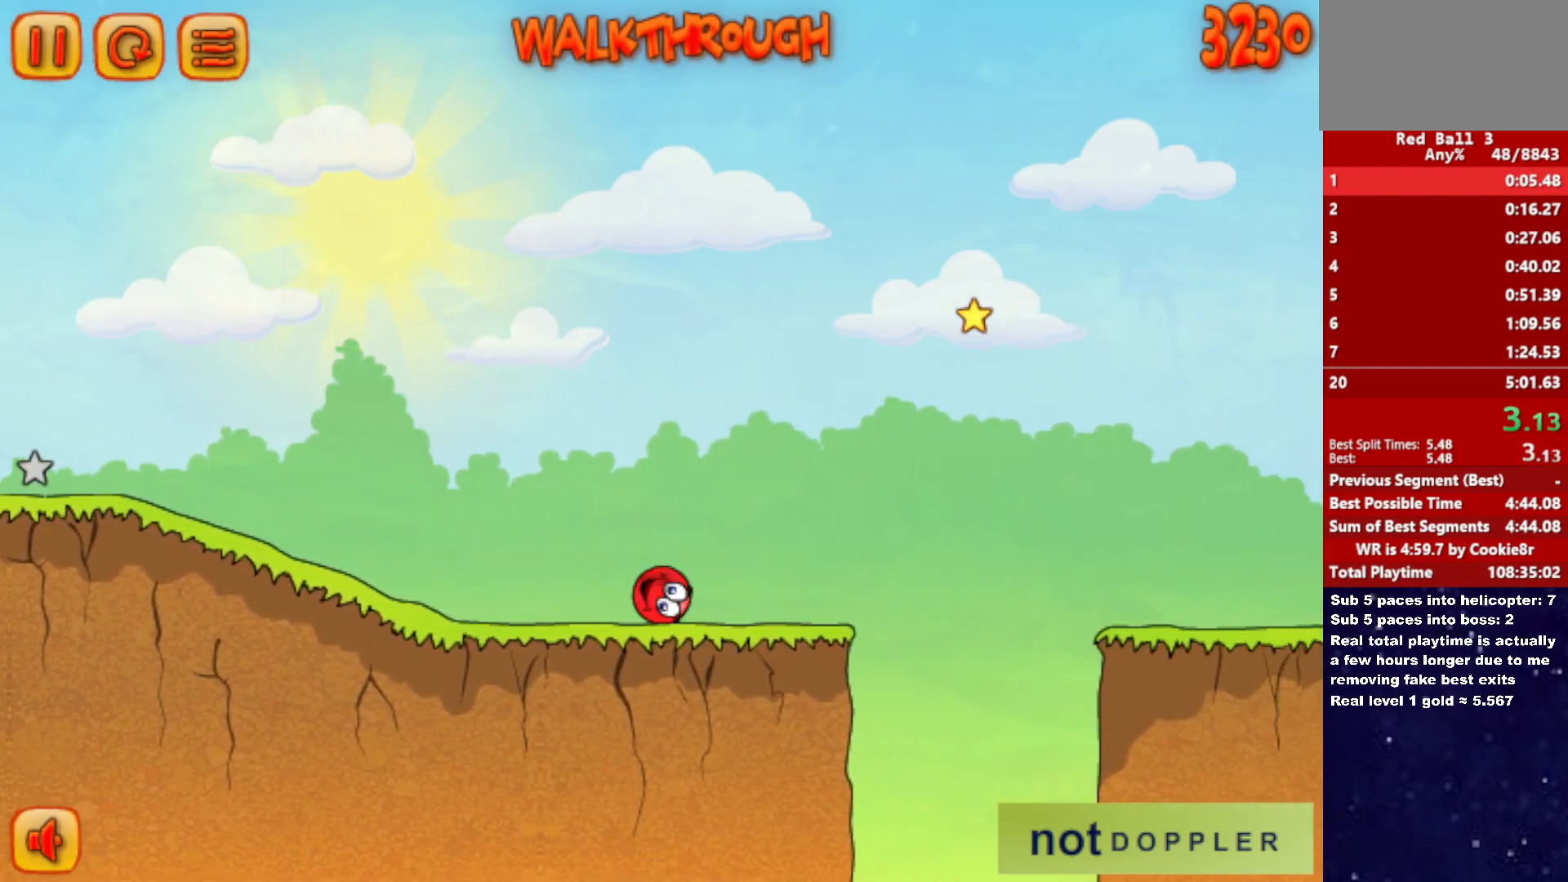
{"keys": ["right", "up"], "events": [[33, "up", "down"]]}
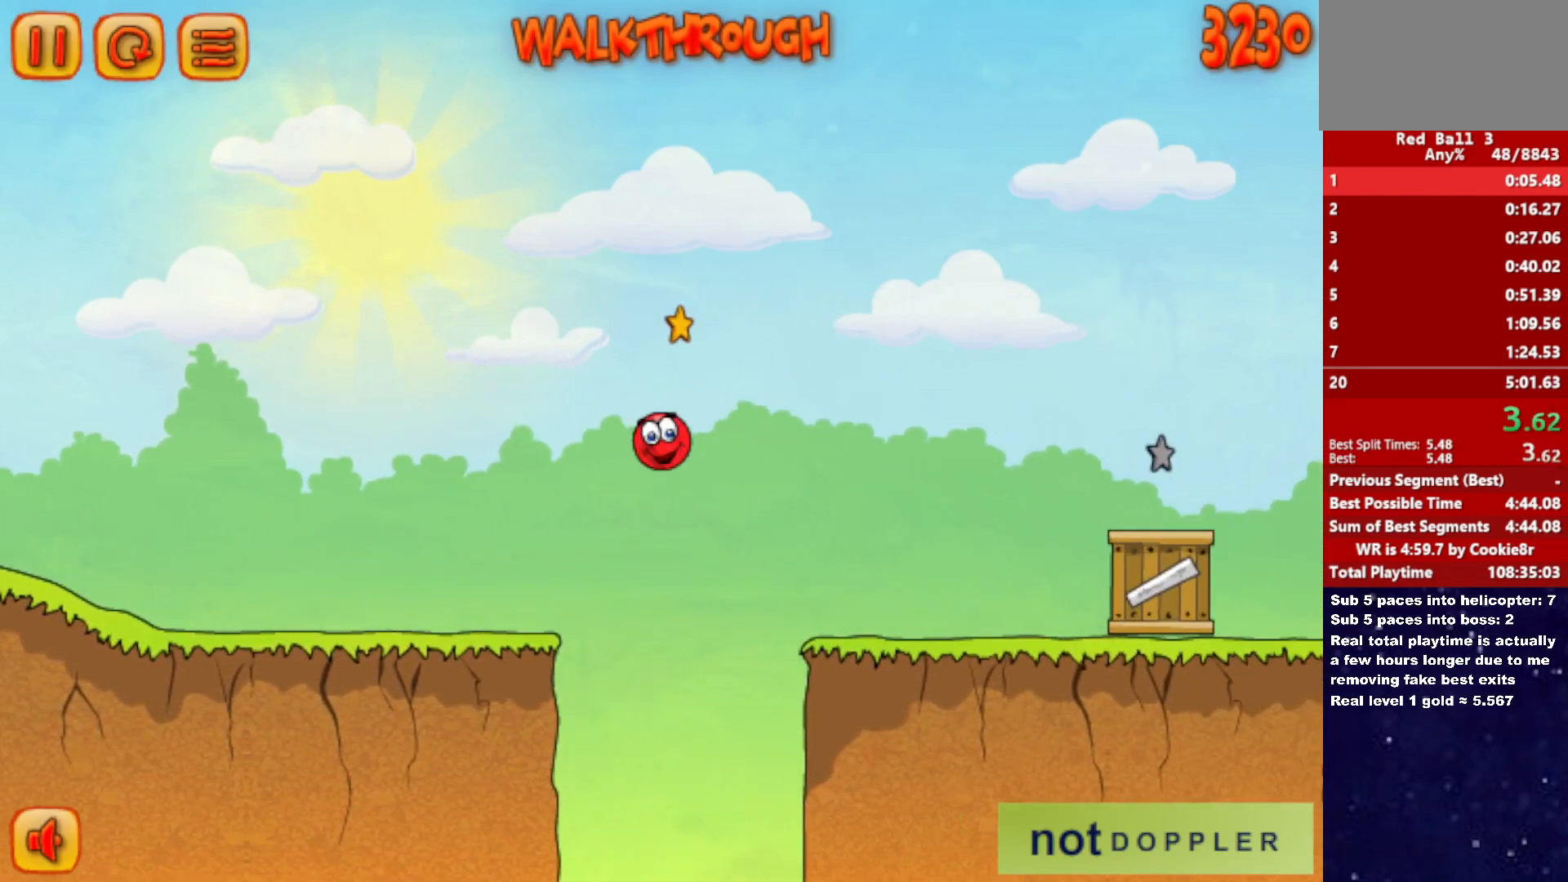
{"keys": ["right"], "events": [[400, "up", "up"]]}
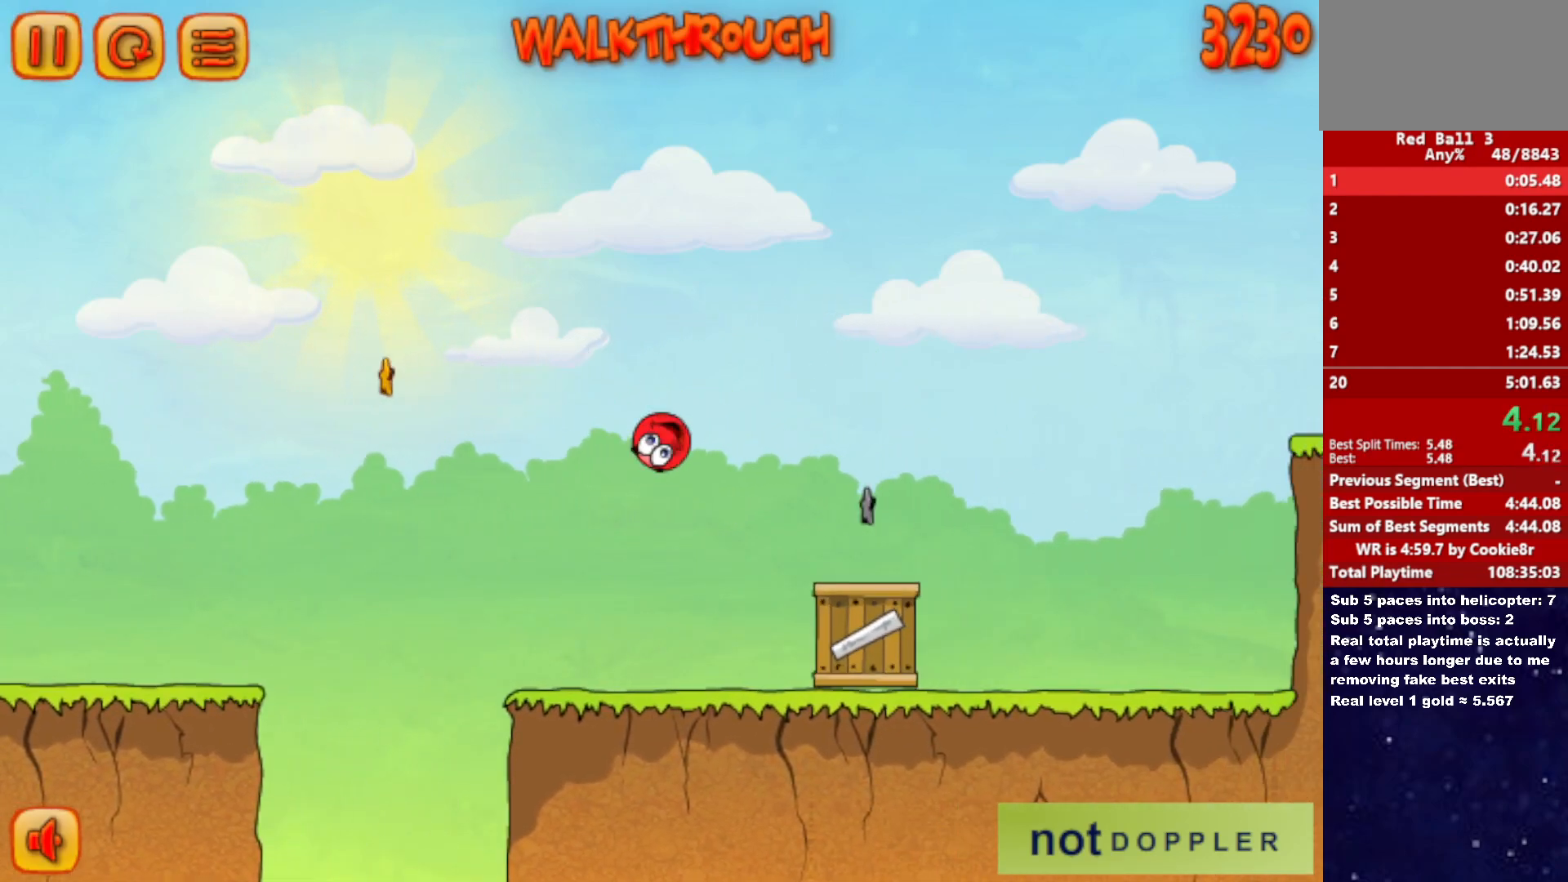
{"keys": ["right", "up"], "events": [[100, "up", "down"]]}
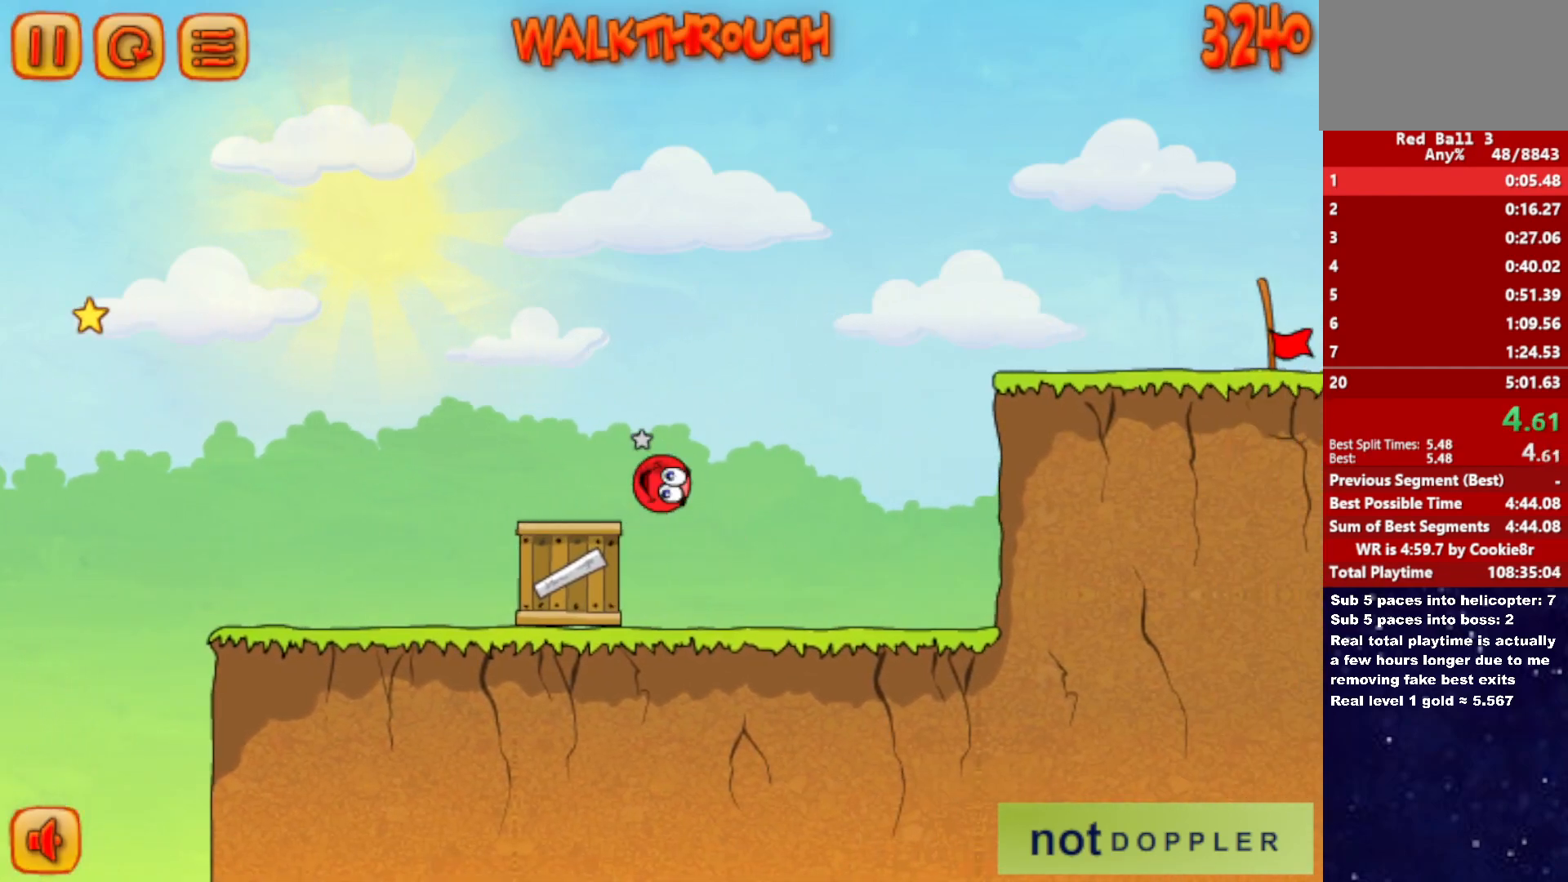
{"keys": ["right", "up"], "events": []}
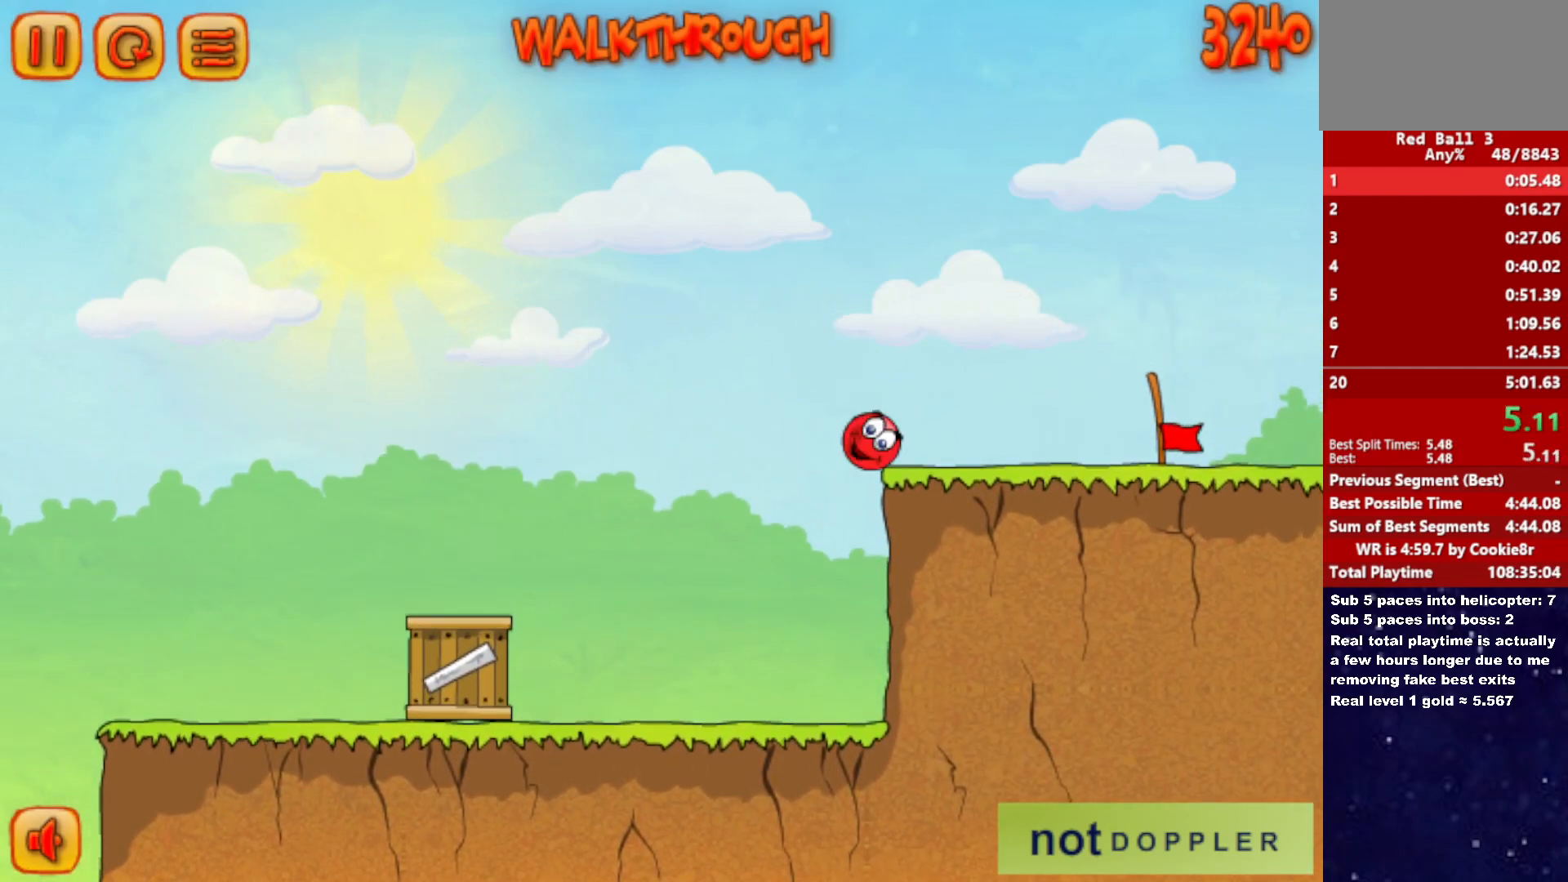
{"keys": ["right"], "events": [[83, "up", "up"]]}
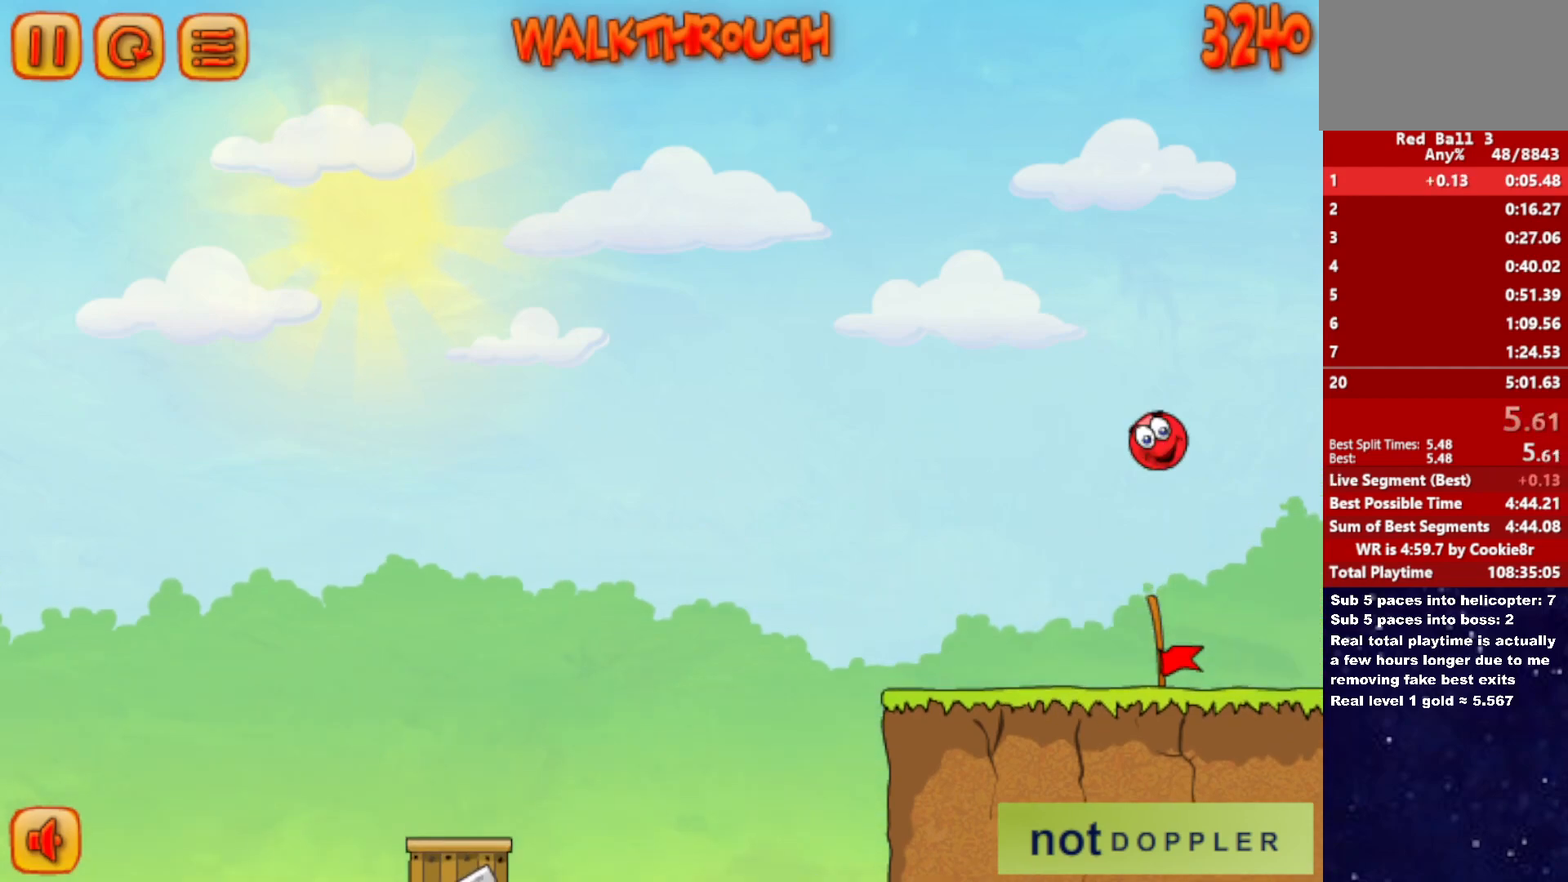
{"keys": ["right"], "events": []}
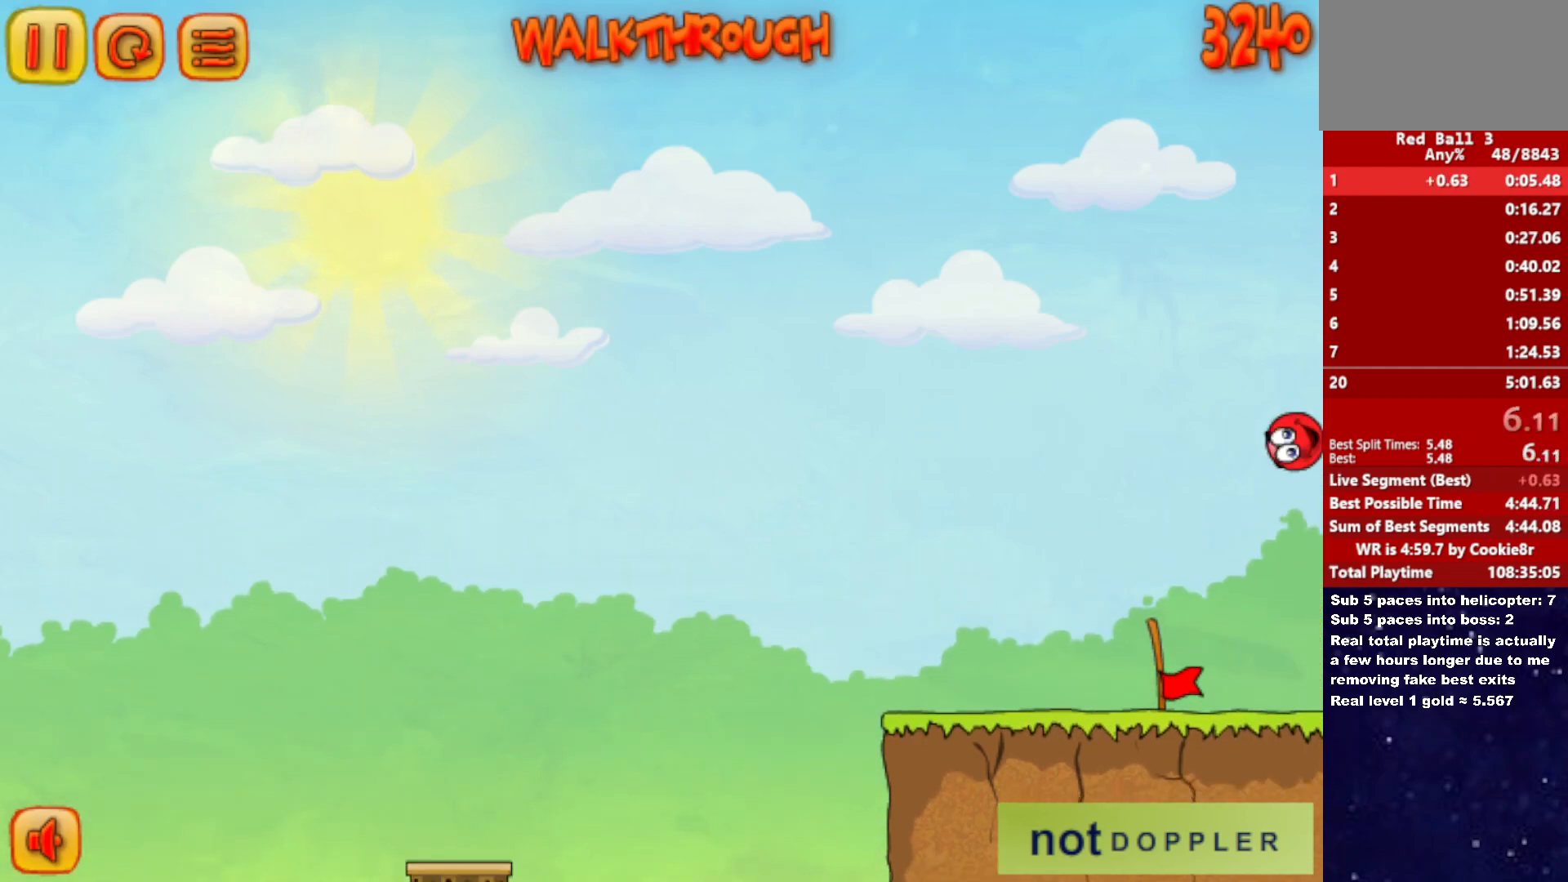
{"keys": ["right"], "events": []}
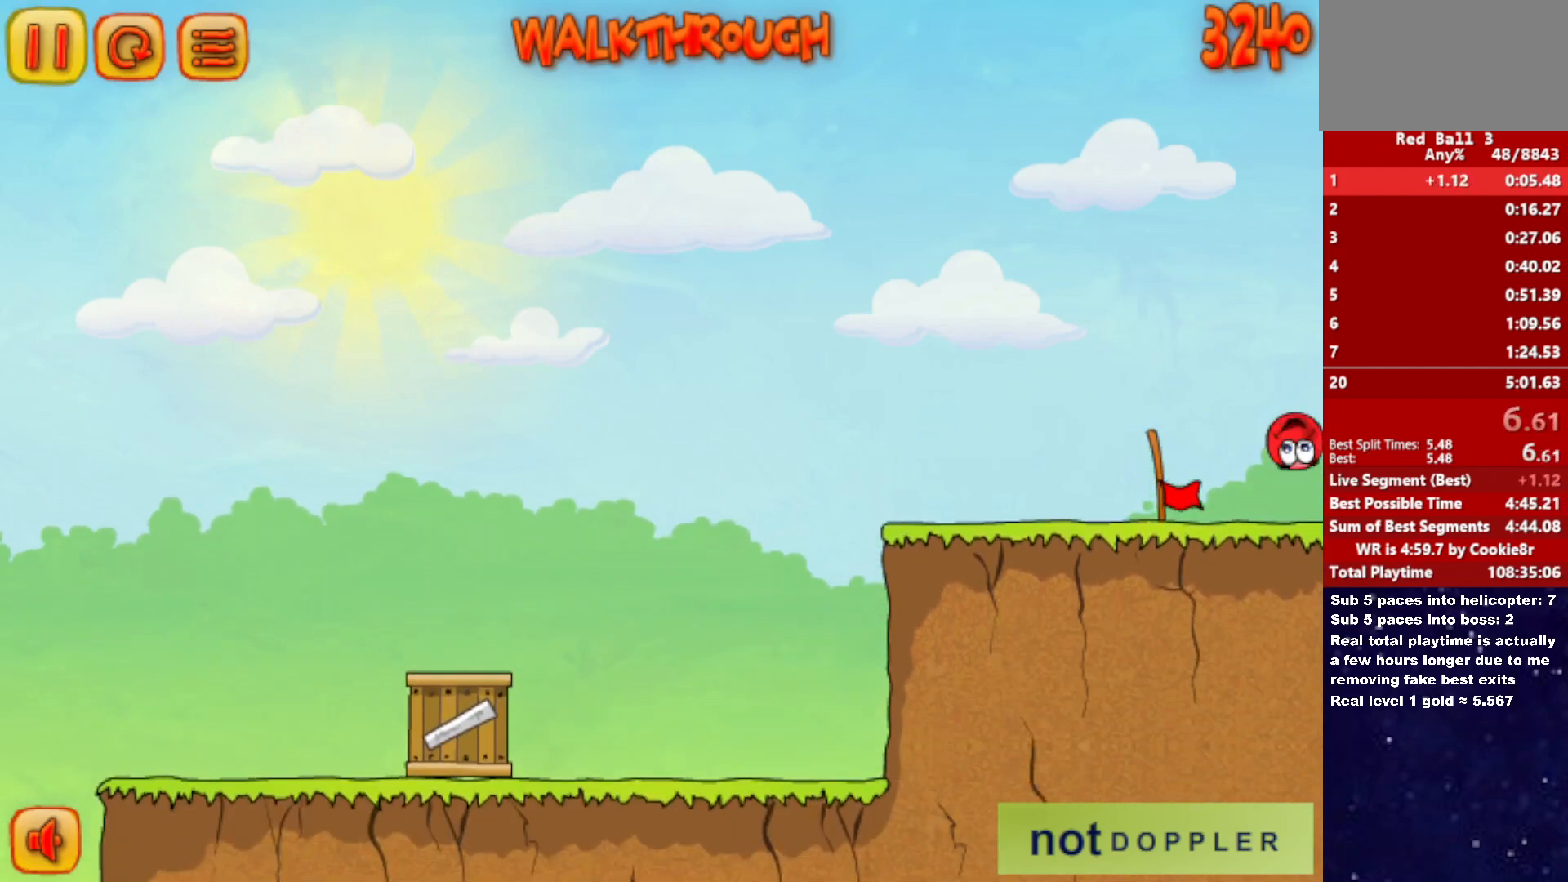
{"keys": ["right"], "events": []}